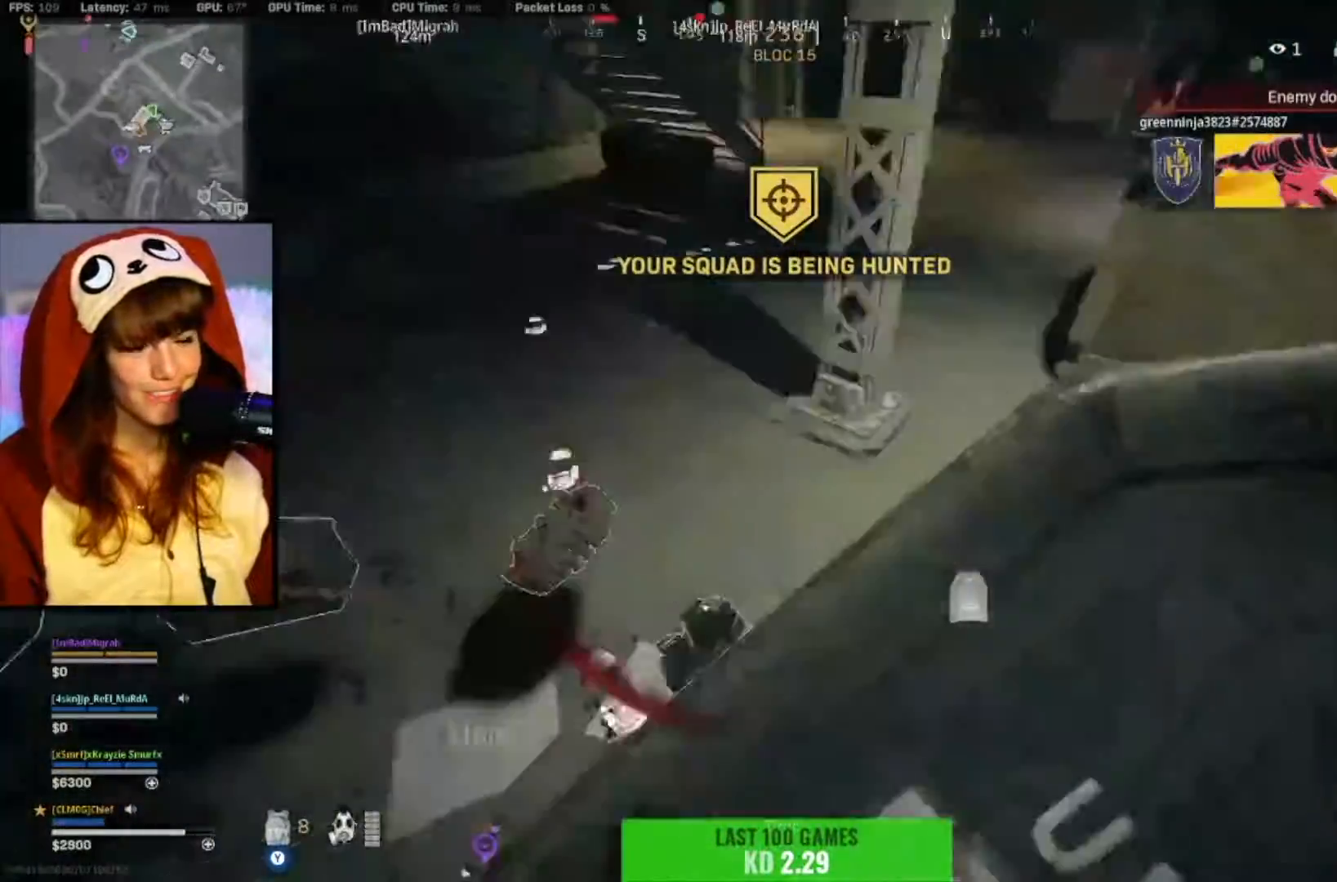
Gameplay with a controller (Xbox layout); each line is a JSON object with the inputs held at the frame after it. "events" lists button and stick changes between this image and that frame as [ms after this image, input, new state], when the widget could be followed in between. Not read: Z.
{"buttons": [], "left_stick": "left", "right_stick": "right", "events": [[33, "left_stick", "center"], [67, "right_stick", "center"], [100, "left_stick", "left"], [300, "right_stick", "right"]]}
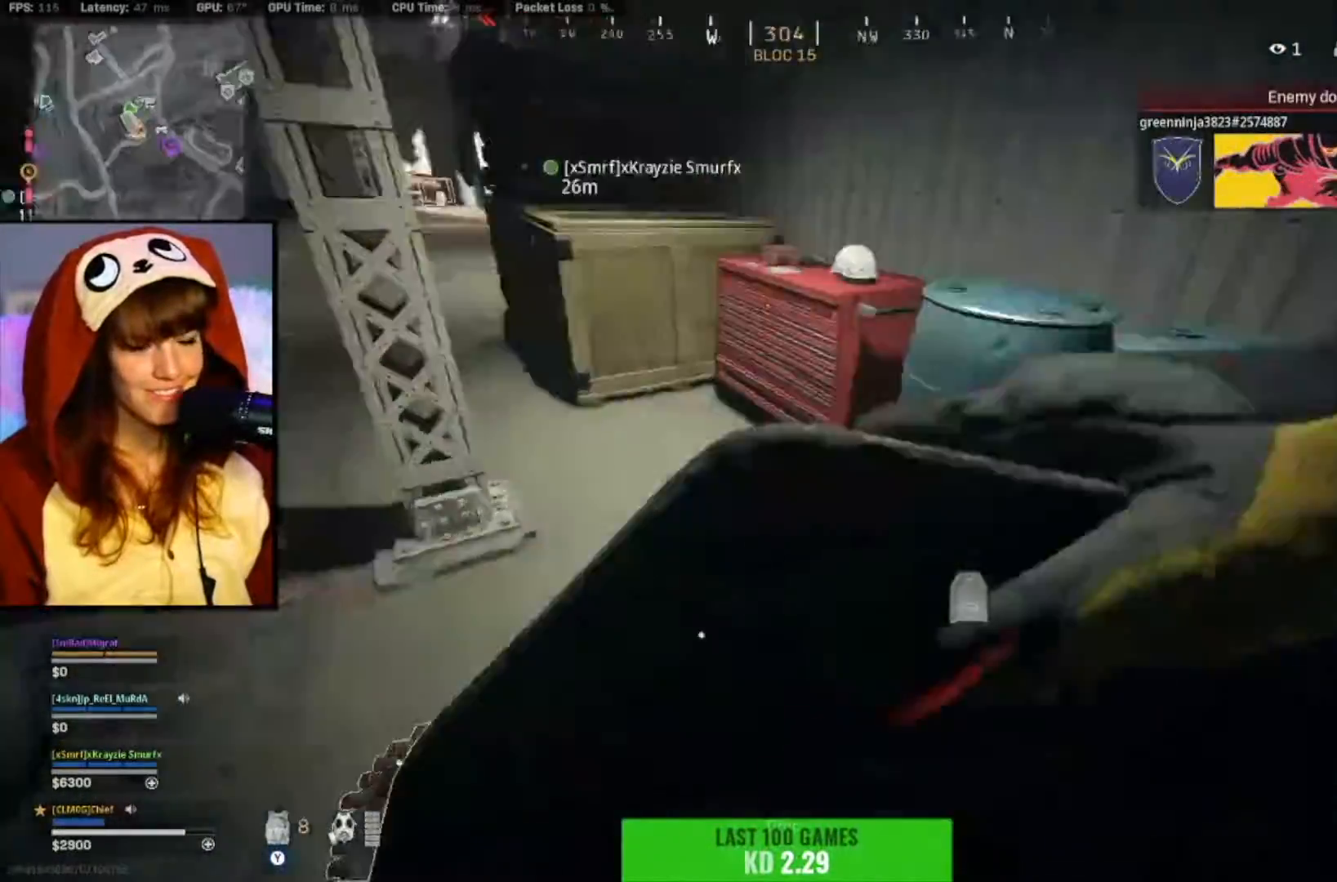
{"buttons": [], "left_stick": "center", "right_stick": "center", "events": [[33, "left_stick", "down"], [67, "right_stick", "center"], [133, "left_stick", "right"], [267, "right_stick", "right"], [300, "left_stick", "up-right"], [400, "left_stick", "center"], [400, "right_stick", "center"]]}
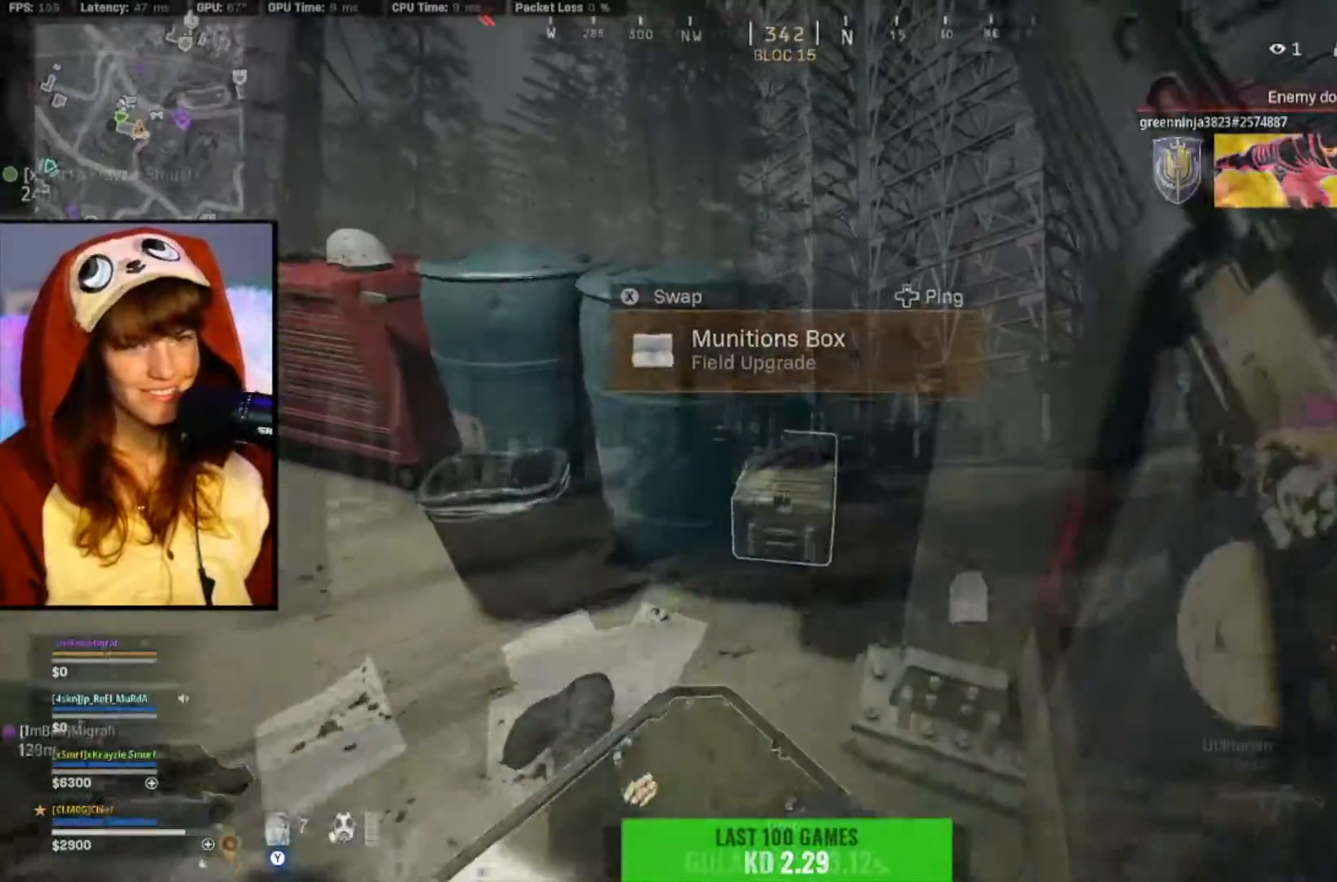
{"buttons": [], "left_stick": "up-right", "right_stick": "center", "events": [[200, "left_stick", "up-right"]]}
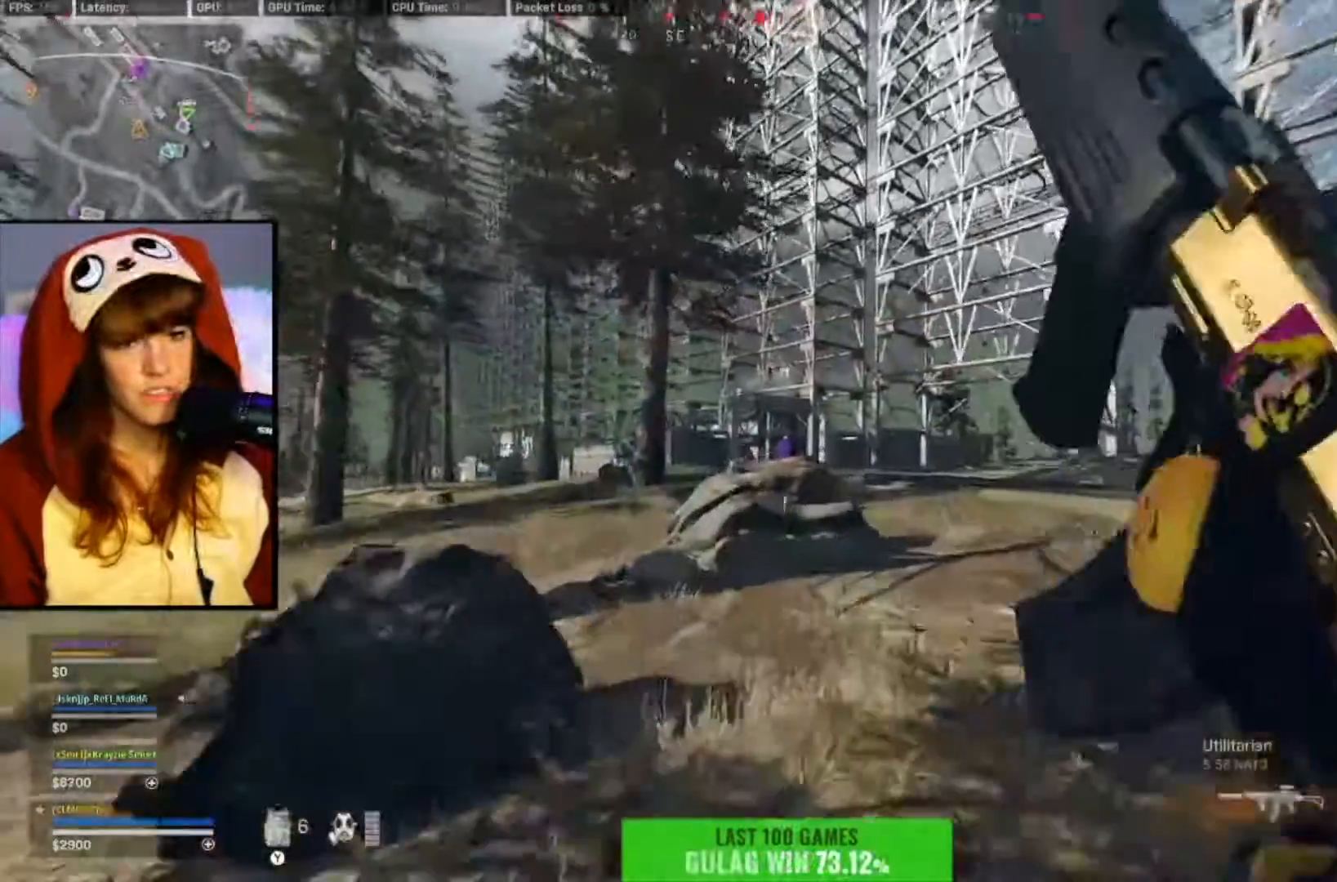
{"buttons": ["L2"], "left_stick": "up-right", "right_stick": "center", "events": [[317, "L2", "down"]]}
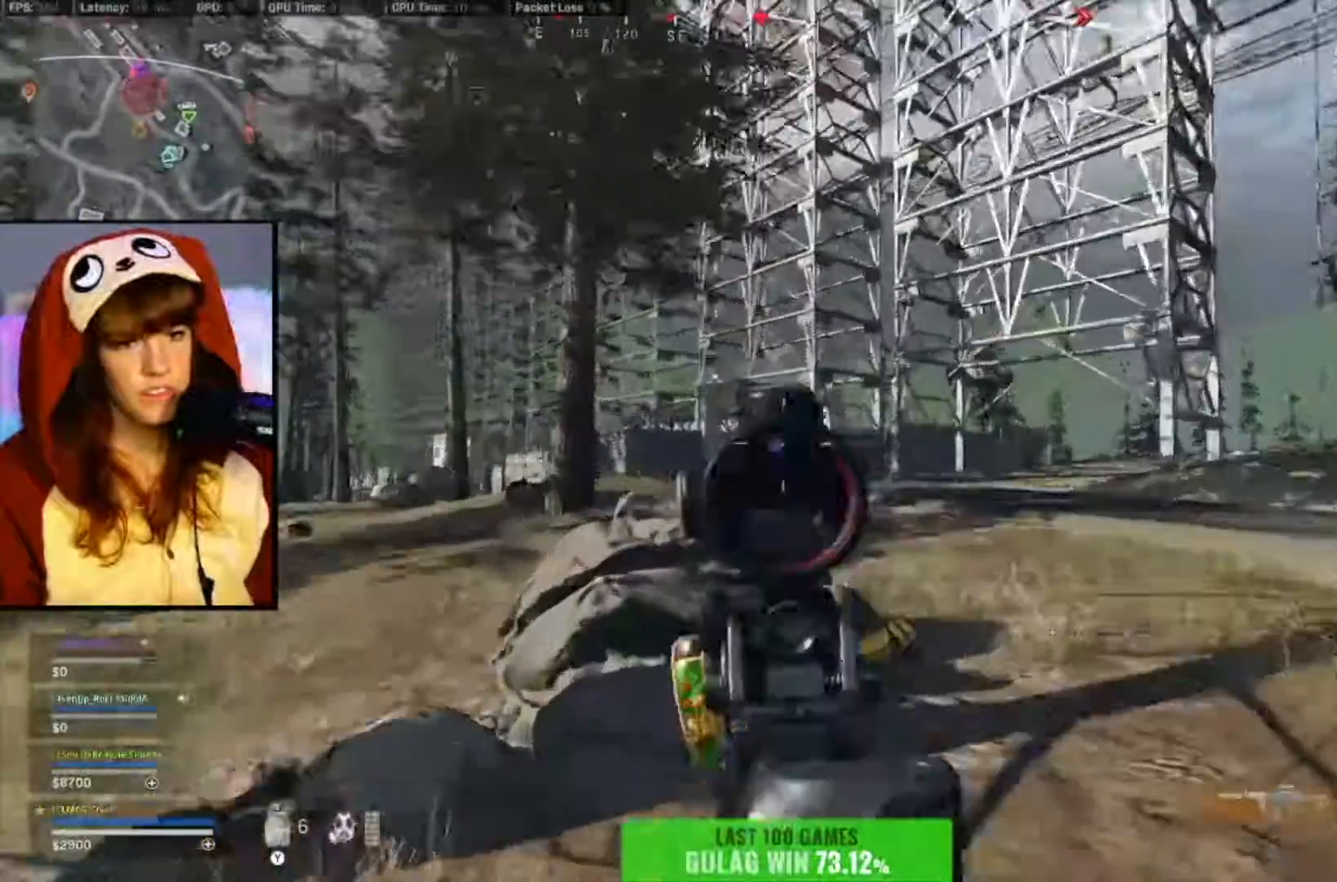
{"buttons": ["L2"], "left_stick": "up-right", "right_stick": "center", "events": []}
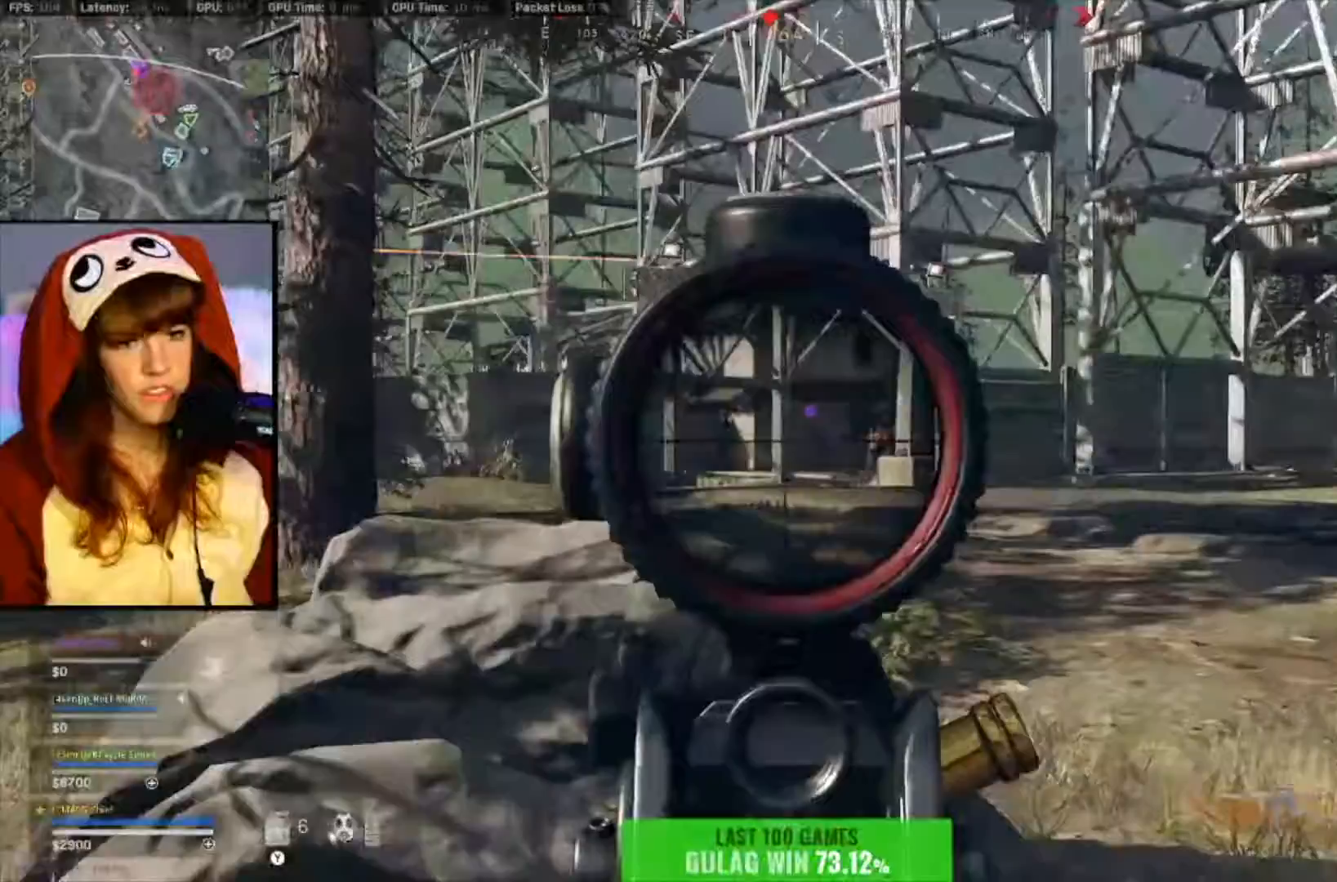
{"buttons": ["L2"], "left_stick": "up-right", "right_stick": "center", "events": [[317, "right_stick", "left"], [450, "right_stick", "center"]]}
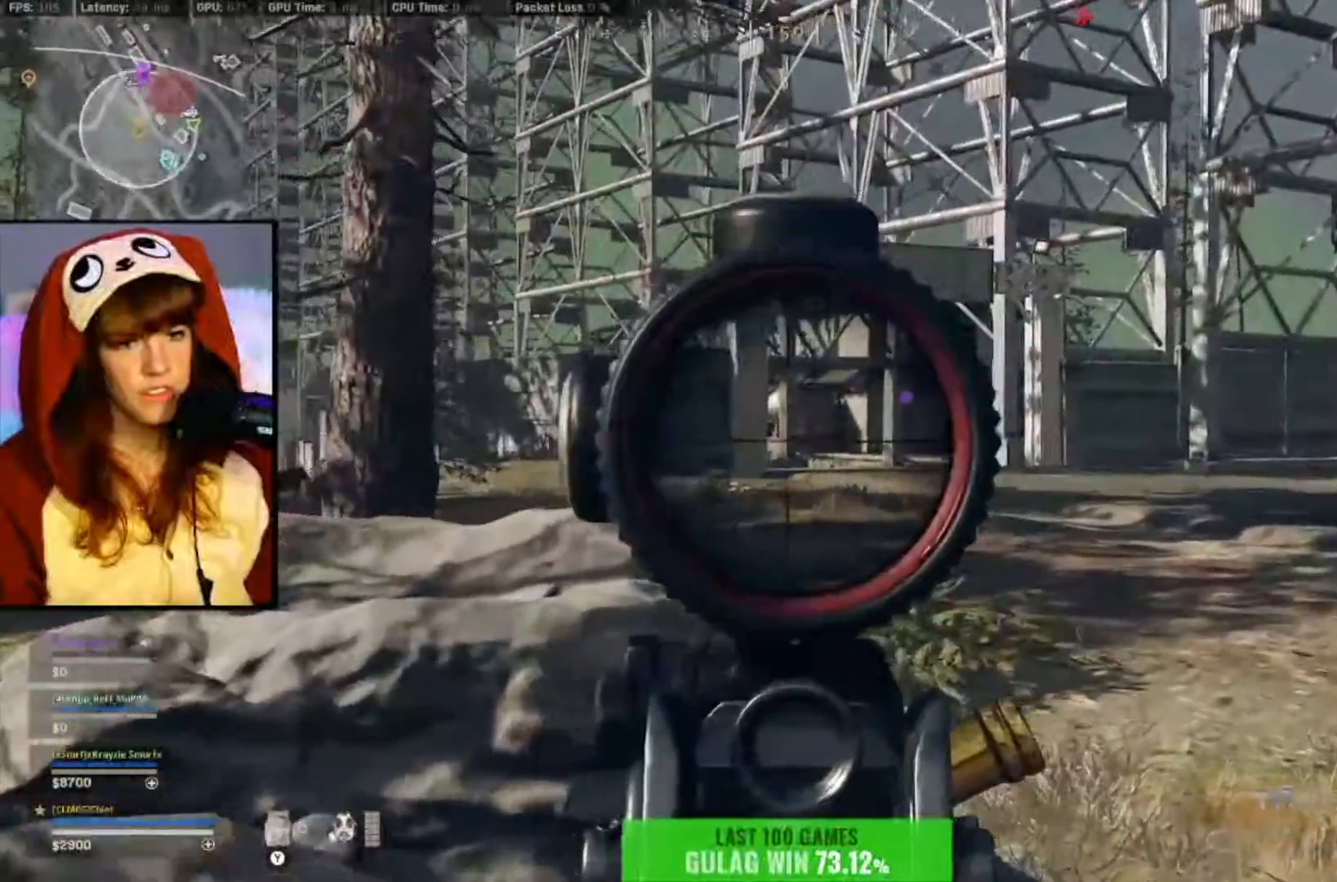
{"buttons": ["L2", "R2"], "left_stick": "right", "right_stick": "center", "events": [[17, "R2", "down"], [17, "left_stick", "up"], [167, "right_stick", "right"], [183, "left_stick", "right"], [217, "right_stick", "center"]]}
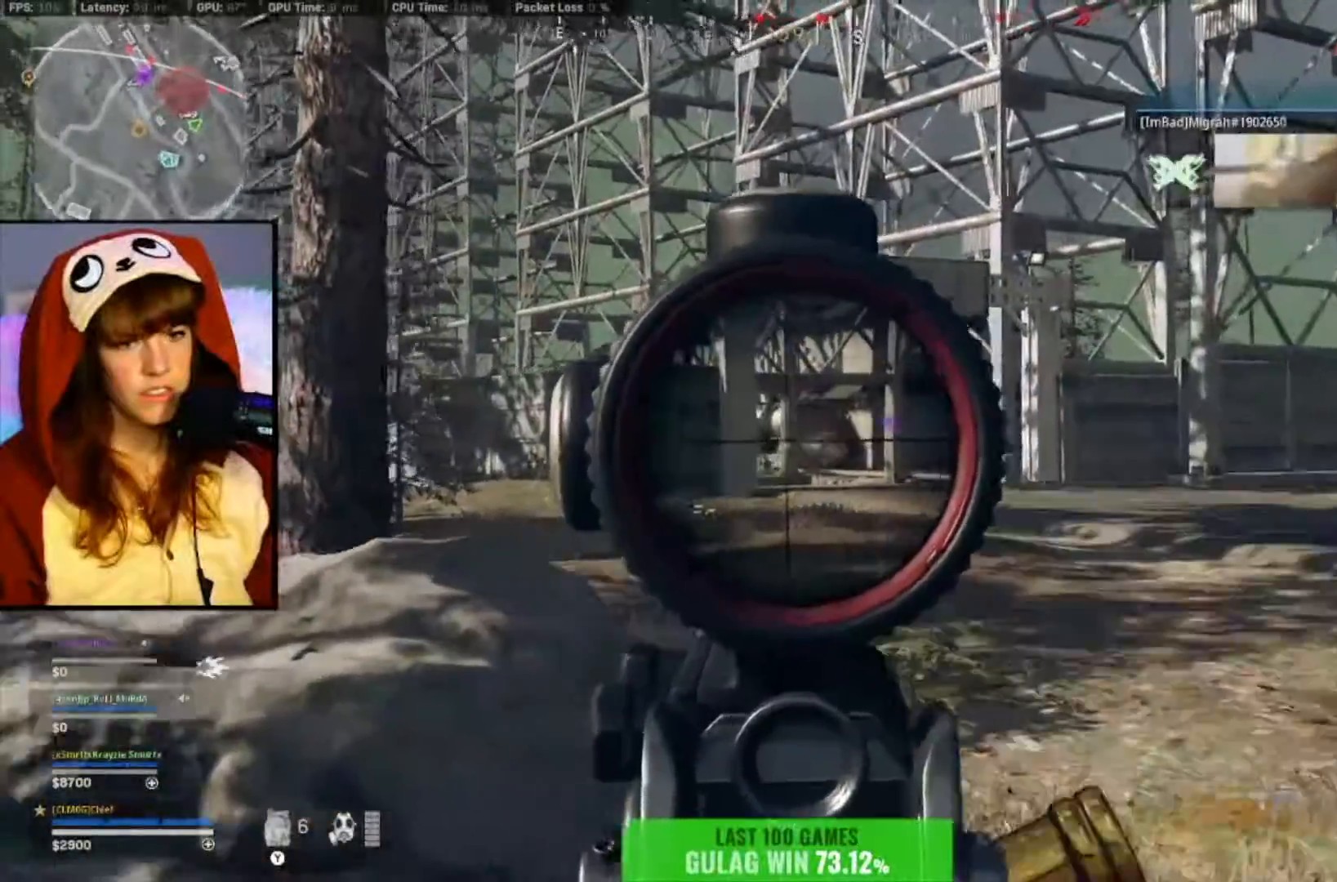
{"buttons": [], "left_stick": "up", "right_stick": "center", "events": [[17, "right_stick", "down"], [83, "R2", "up"], [117, "L2", "up"], [150, "right_stick", "center"], [217, "L3", "down"], [217, "left_stick", "up"], [317, "L3", "up"], [383, "L3", "down"], [450, "L3", "up"]]}
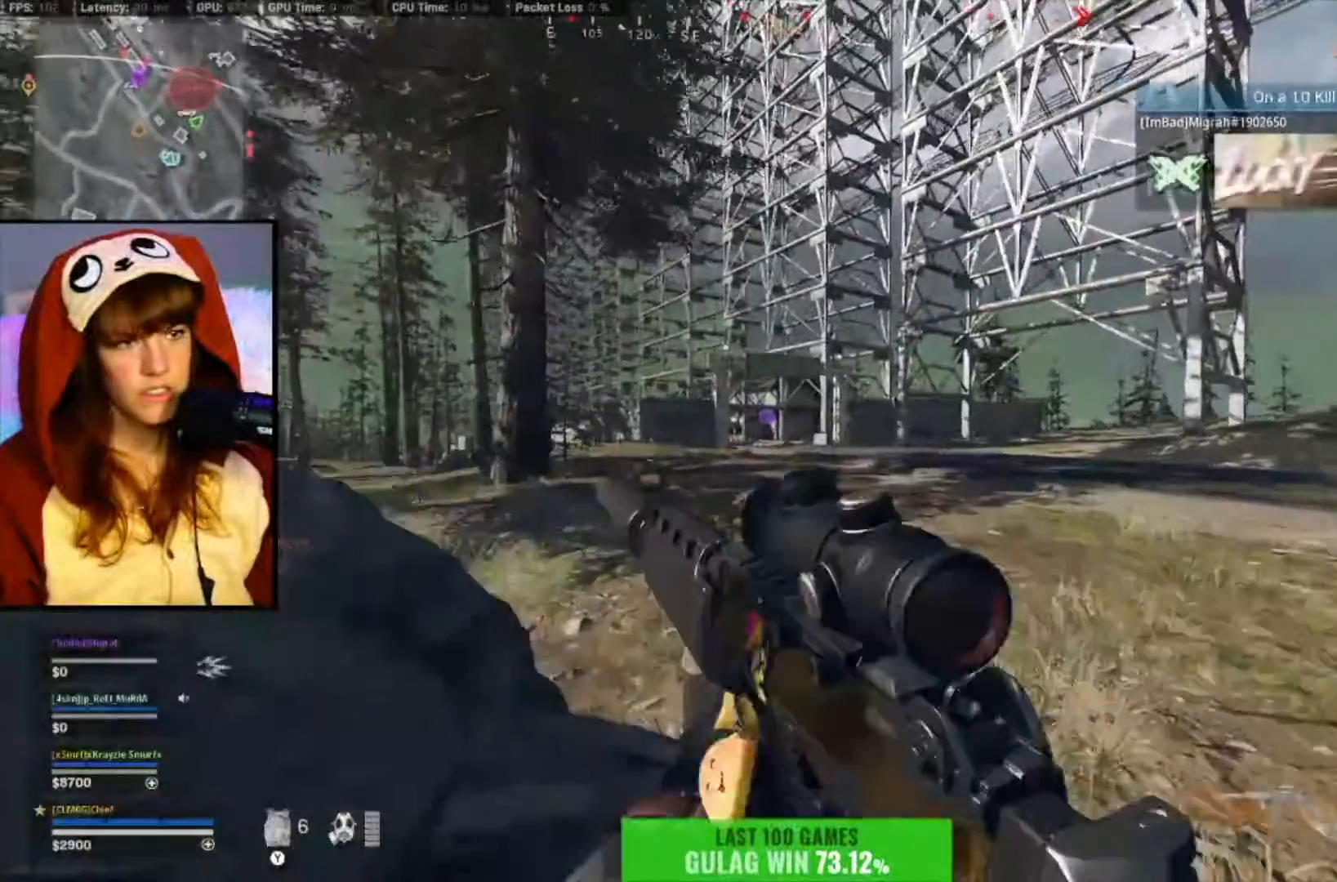
{"buttons": [], "left_stick": "up-left", "right_stick": "center", "events": [[17, "L3", "down"], [83, "L3", "up"], [500, "left_stick", "up-left"]]}
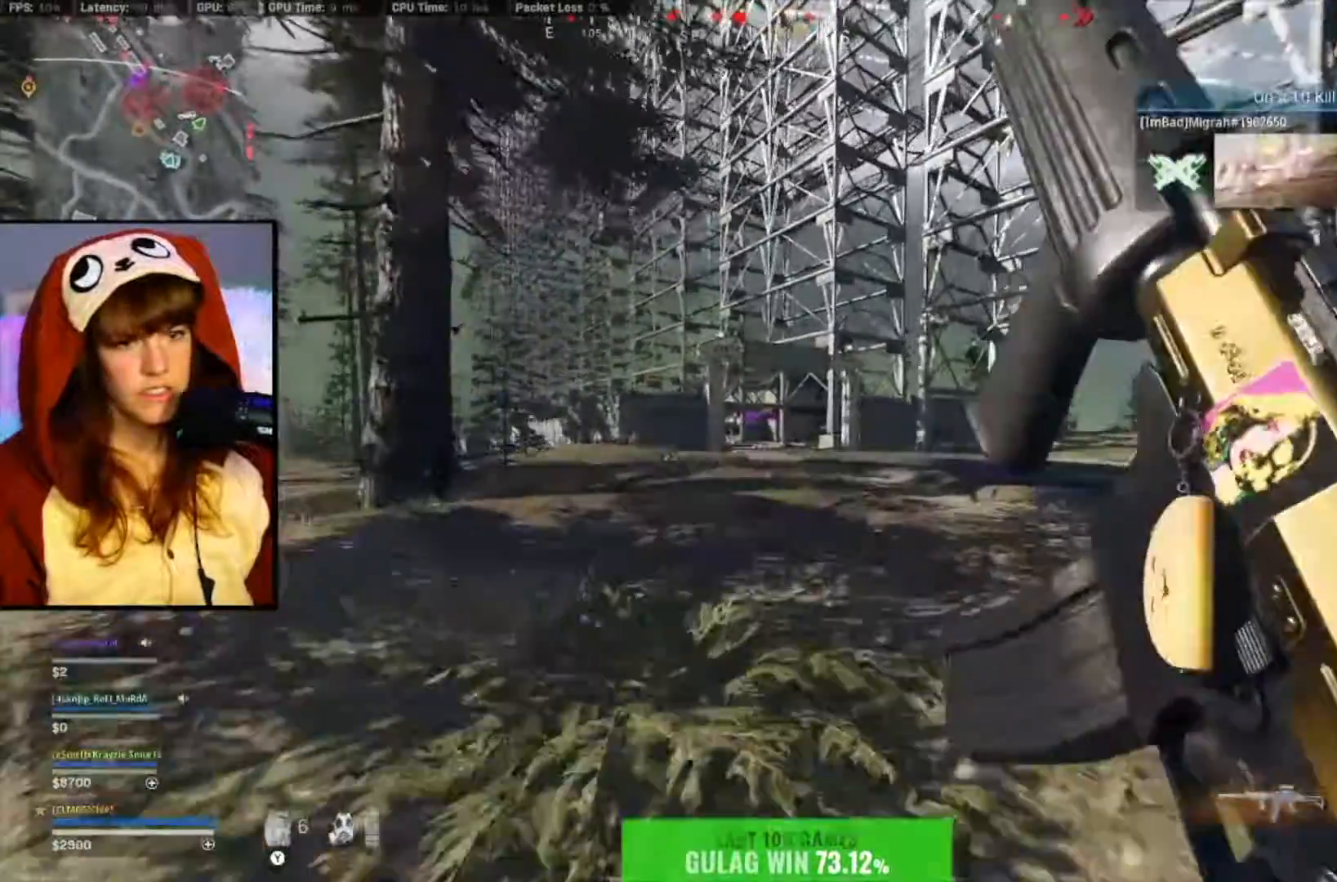
{"buttons": [], "left_stick": "up-left", "right_stick": "center", "events": []}
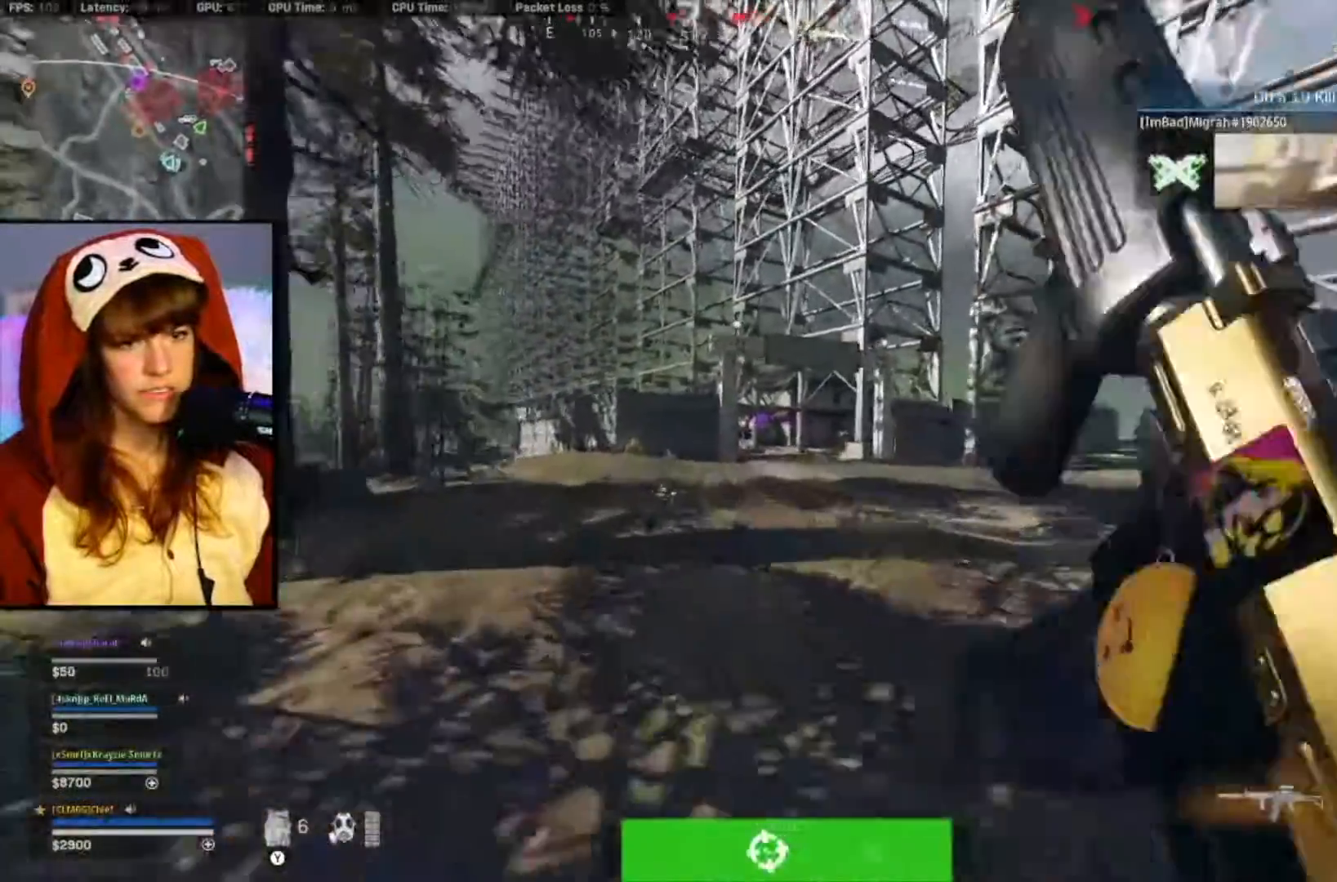
{"buttons": [], "left_stick": "up-left", "right_stick": "center", "events": [[17, "right_stick", "left"], [117, "right_stick", "center"]]}
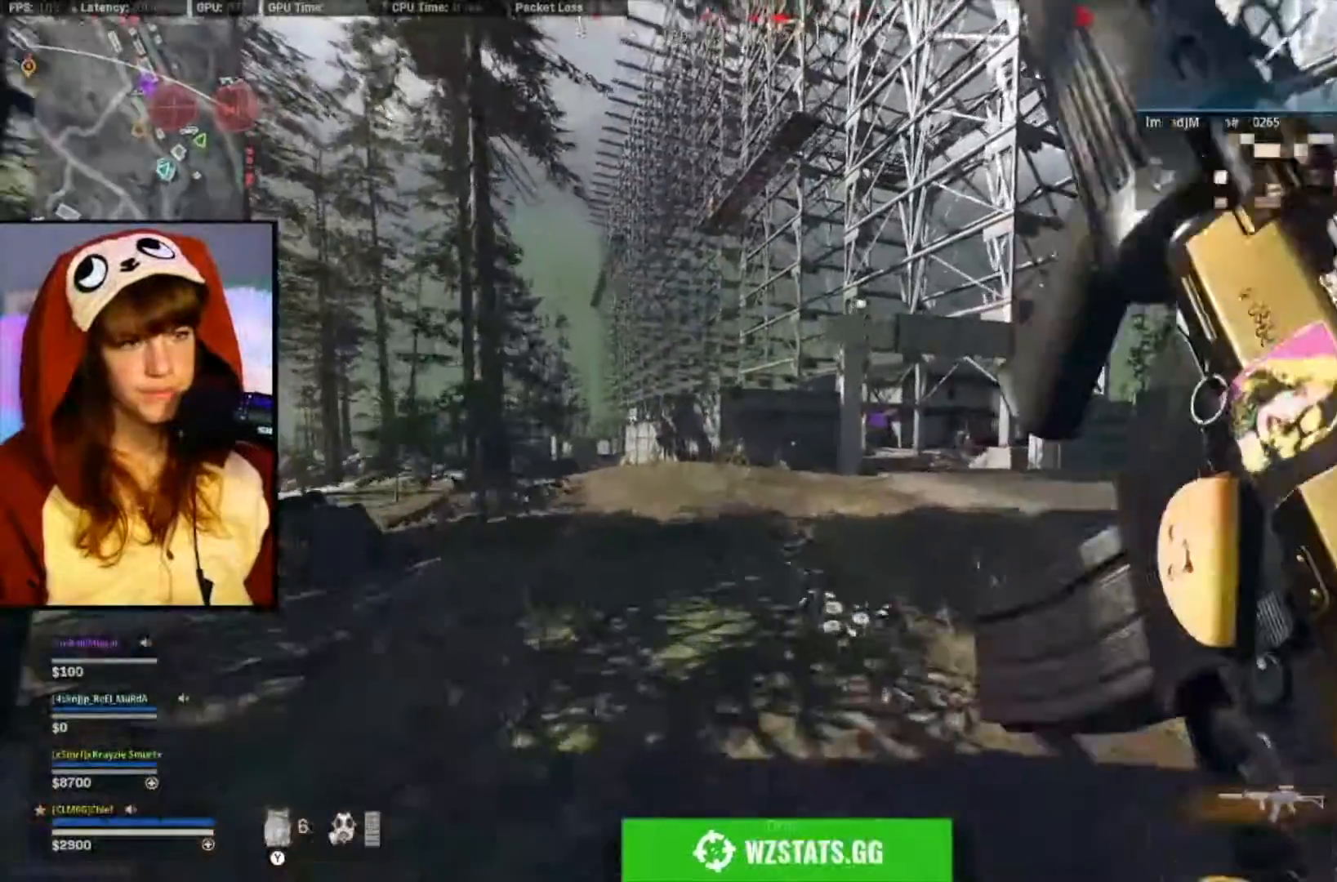
{"buttons": [], "left_stick": "up-left", "right_stick": "center"}
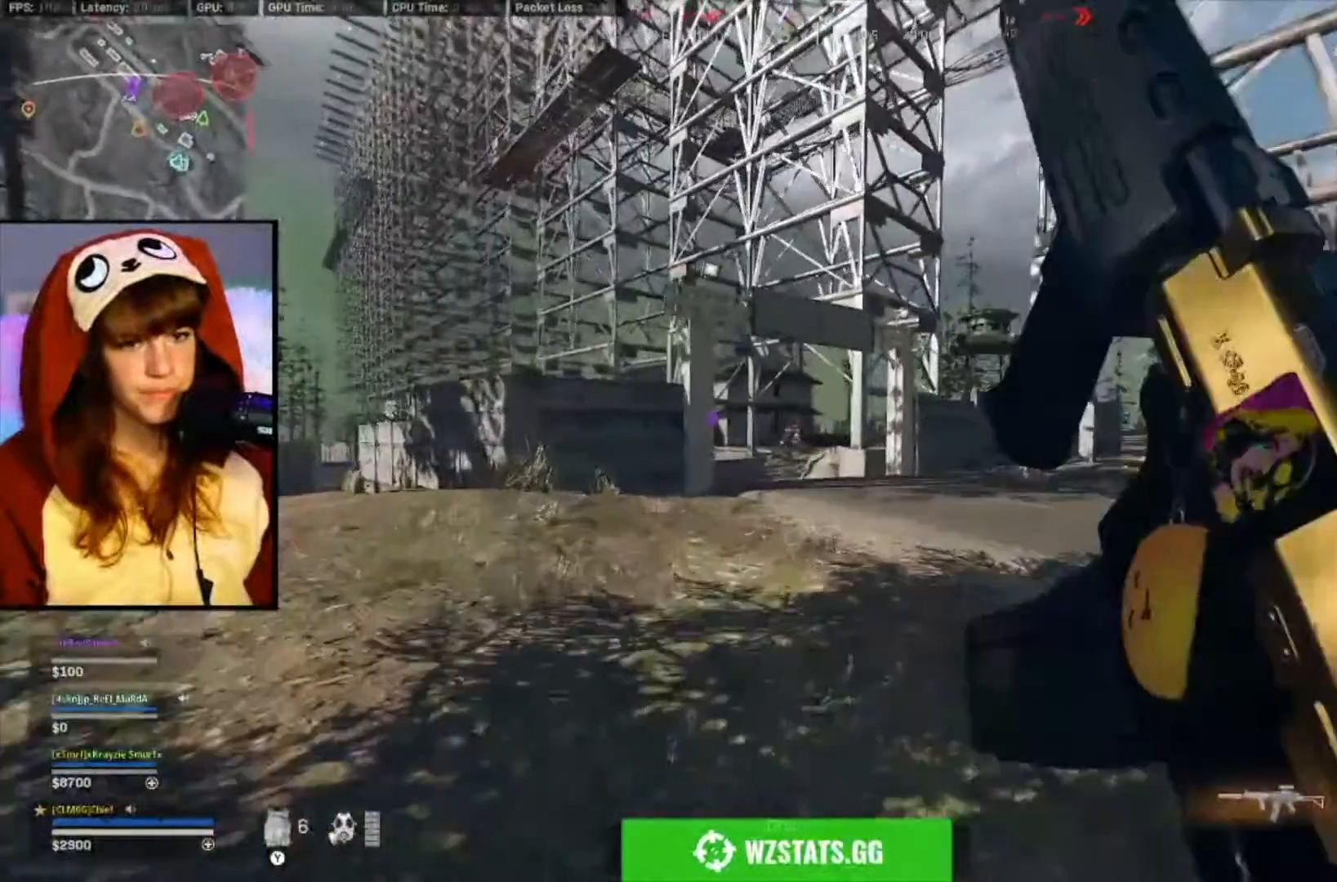
{"buttons": ["L2"], "left_stick": "up", "right_stick": "center", "events": [[417, "L2", "down"], [417, "left_stick", "up"]]}
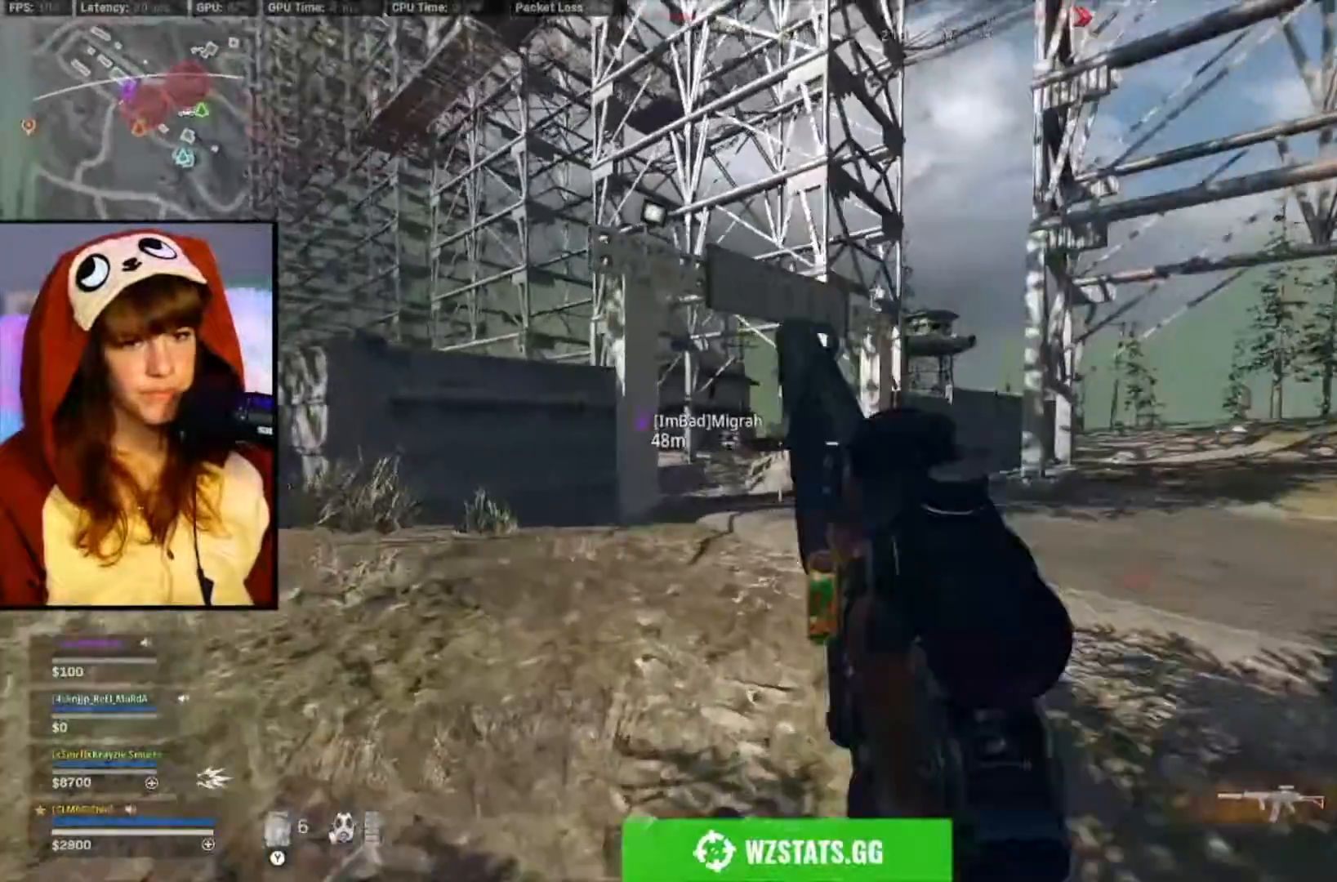
{"buttons": ["L2"], "left_stick": "up", "right_stick": "center", "events": []}
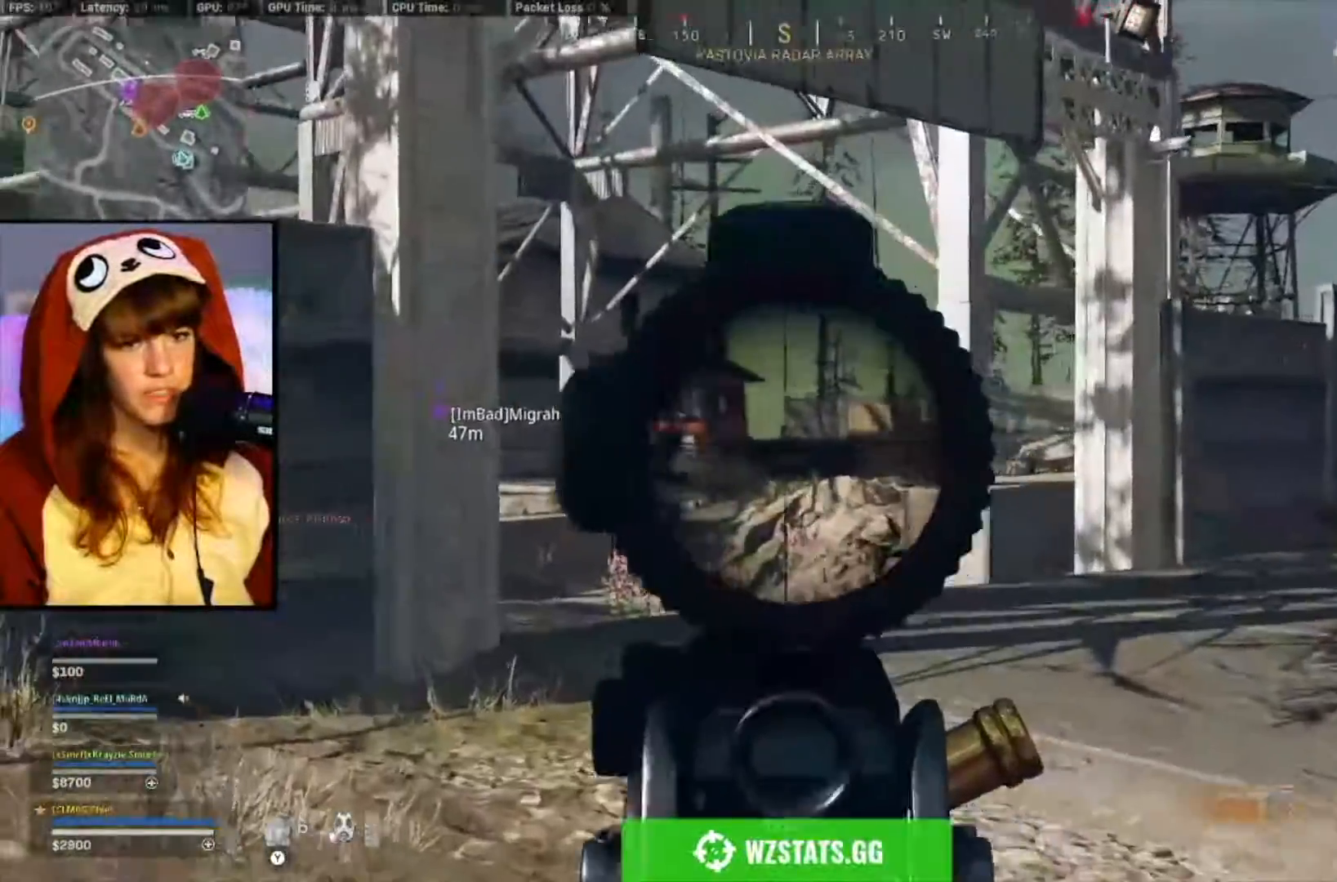
{"buttons": ["L2", "R2", "DPAD_UP"], "left_stick": "center", "right_stick": "center", "events": [[17, "R2", "down"], [50, "left_stick", "up-right"], [383, "left_stick", "center"], [450, "DPAD_UP", "down"]]}
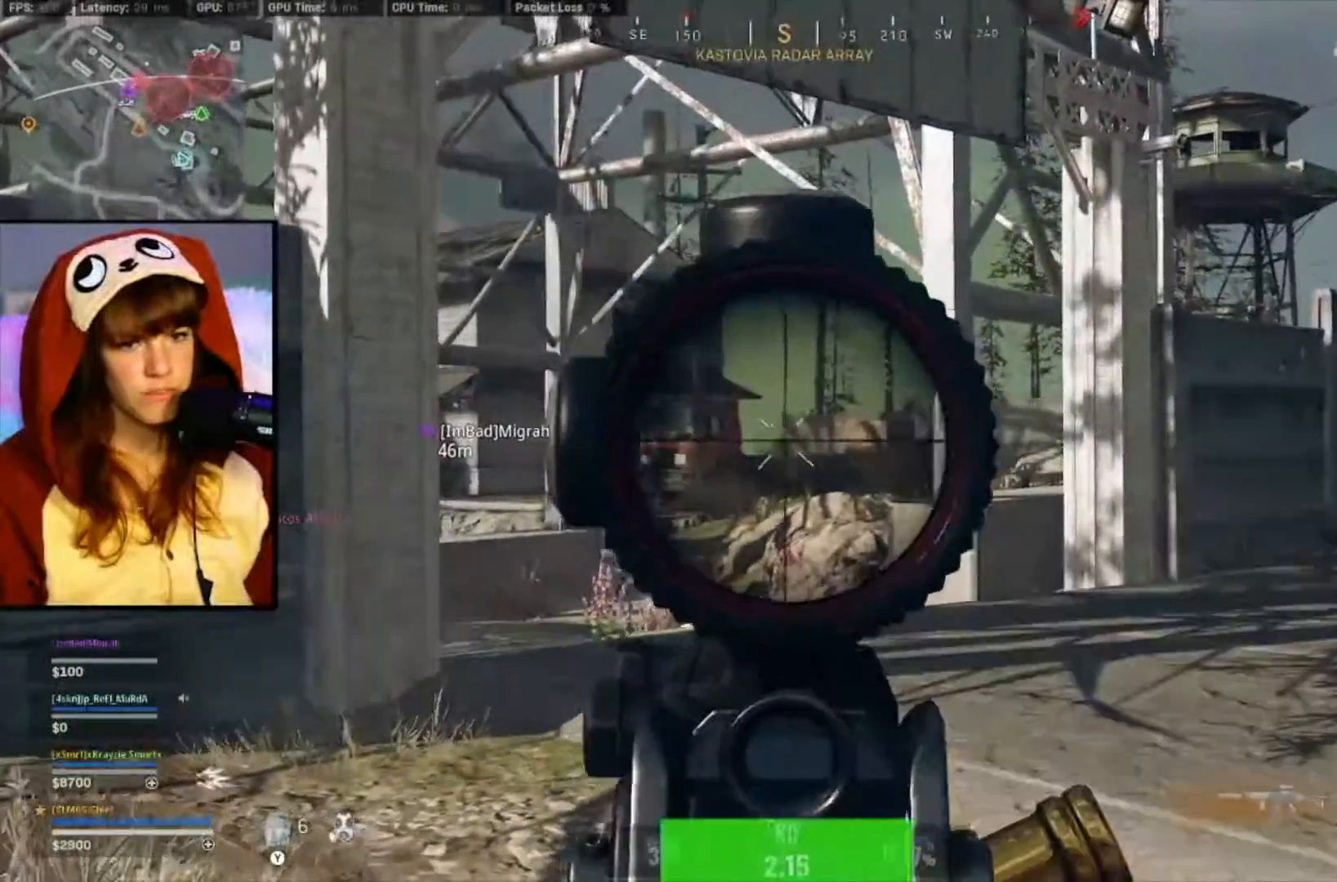
{"buttons": ["L2", "R2"], "left_stick": "up-right", "right_stick": "center", "events": [[50, "DPAD_UP", "up"], [50, "right_stick", "left"], [183, "right_stick", "down"], [317, "right_stick", "center"], [350, "left_stick", "up-right"]]}
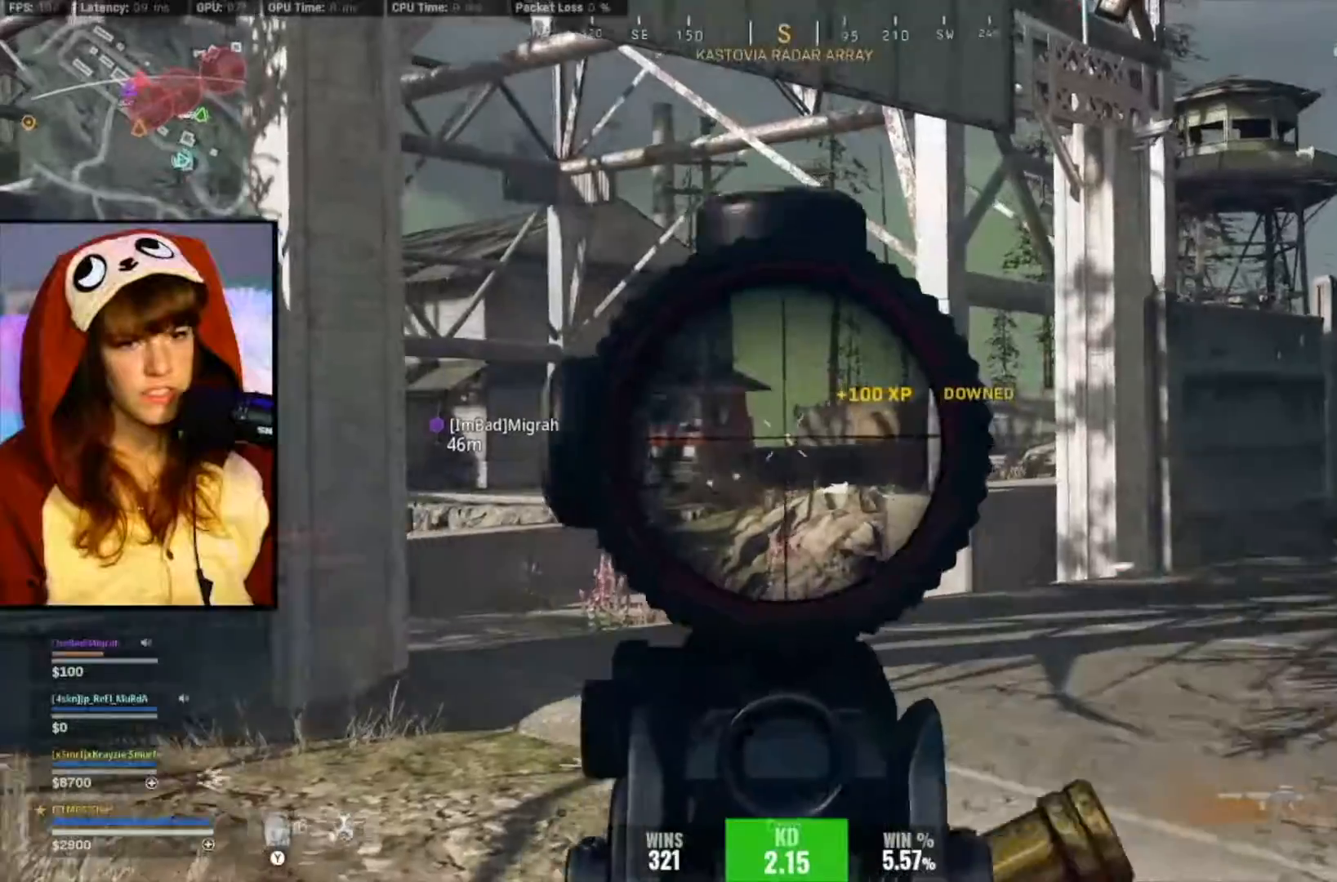
{"buttons": [], "left_stick": "up", "right_stick": "center", "events": [[17, "right_stick", "down"], [50, "L2", "up"], [50, "left_stick", "up"], [83, "R2", "up"], [150, "L3", "down"], [150, "right_stick", "center"], [217, "X", "down"], [250, "L3", "up"], [317, "L3", "down"], [317, "X", "up"], [450, "L3", "up"]]}
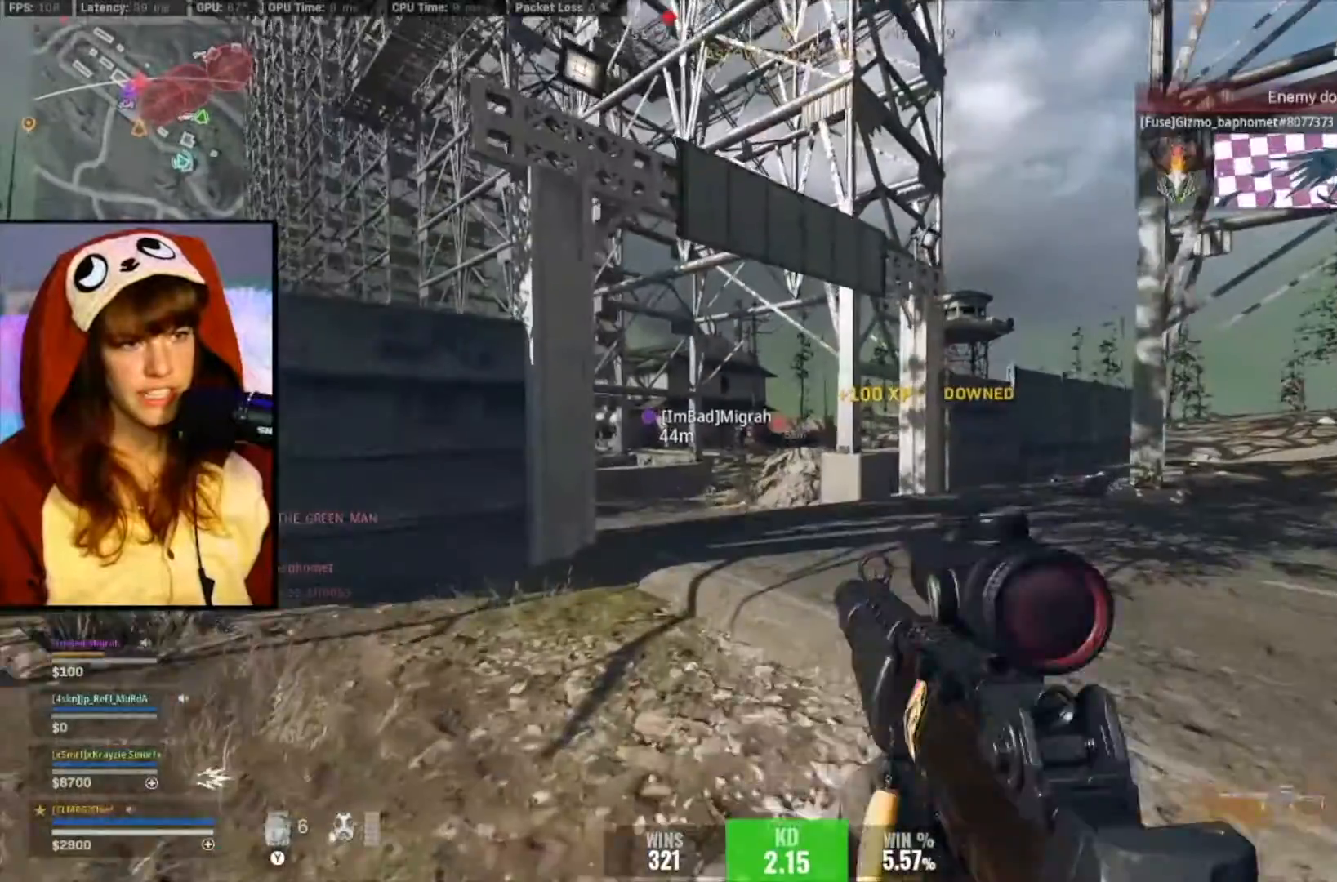
{"buttons": [], "left_stick": "up-left", "right_stick": "center", "events": [[183, "left_stick", "up-left"]]}
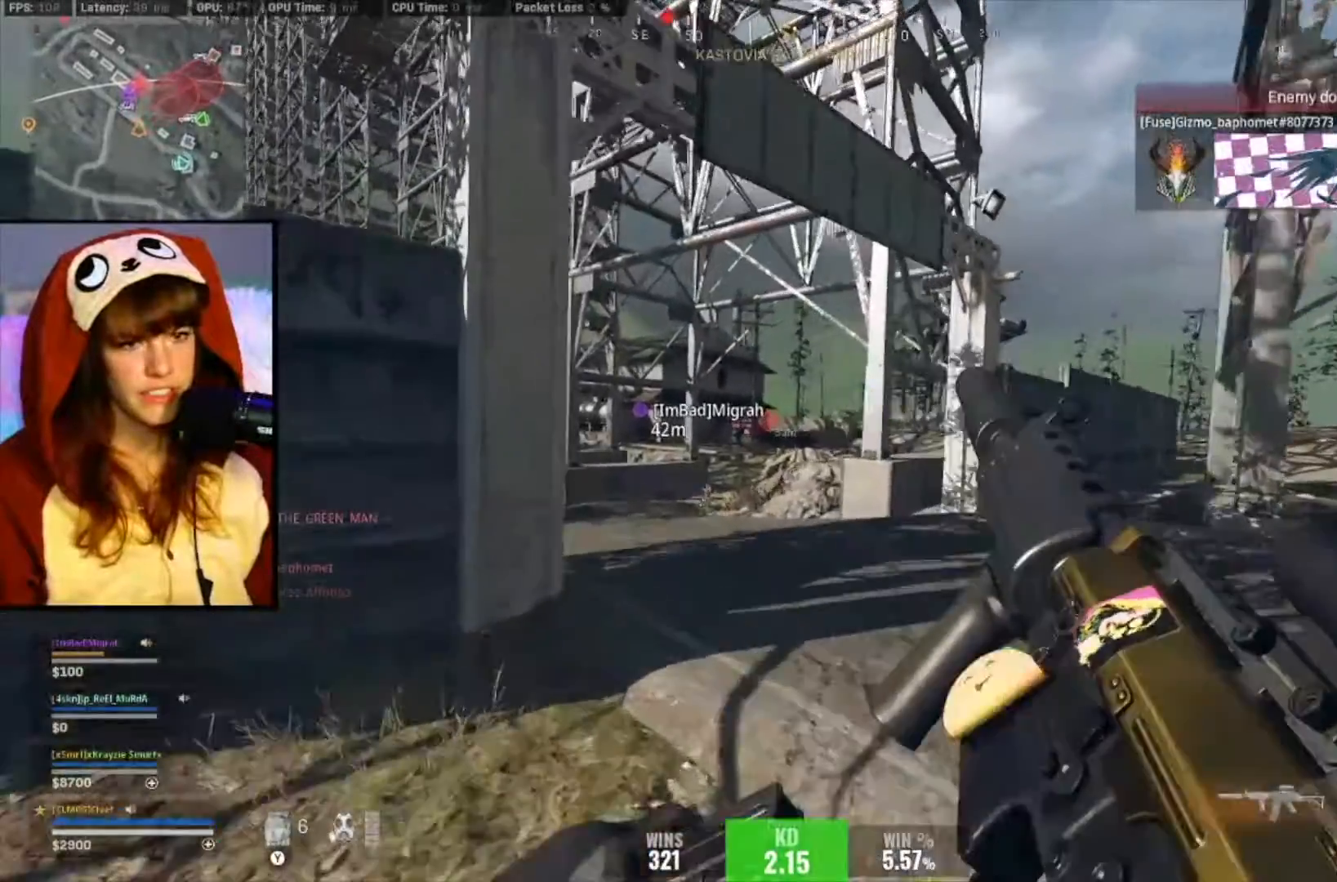
{"buttons": [], "left_stick": "up-right", "right_stick": "center", "events": [[317, "left_stick", "up"], [450, "left_stick", "up-right"]]}
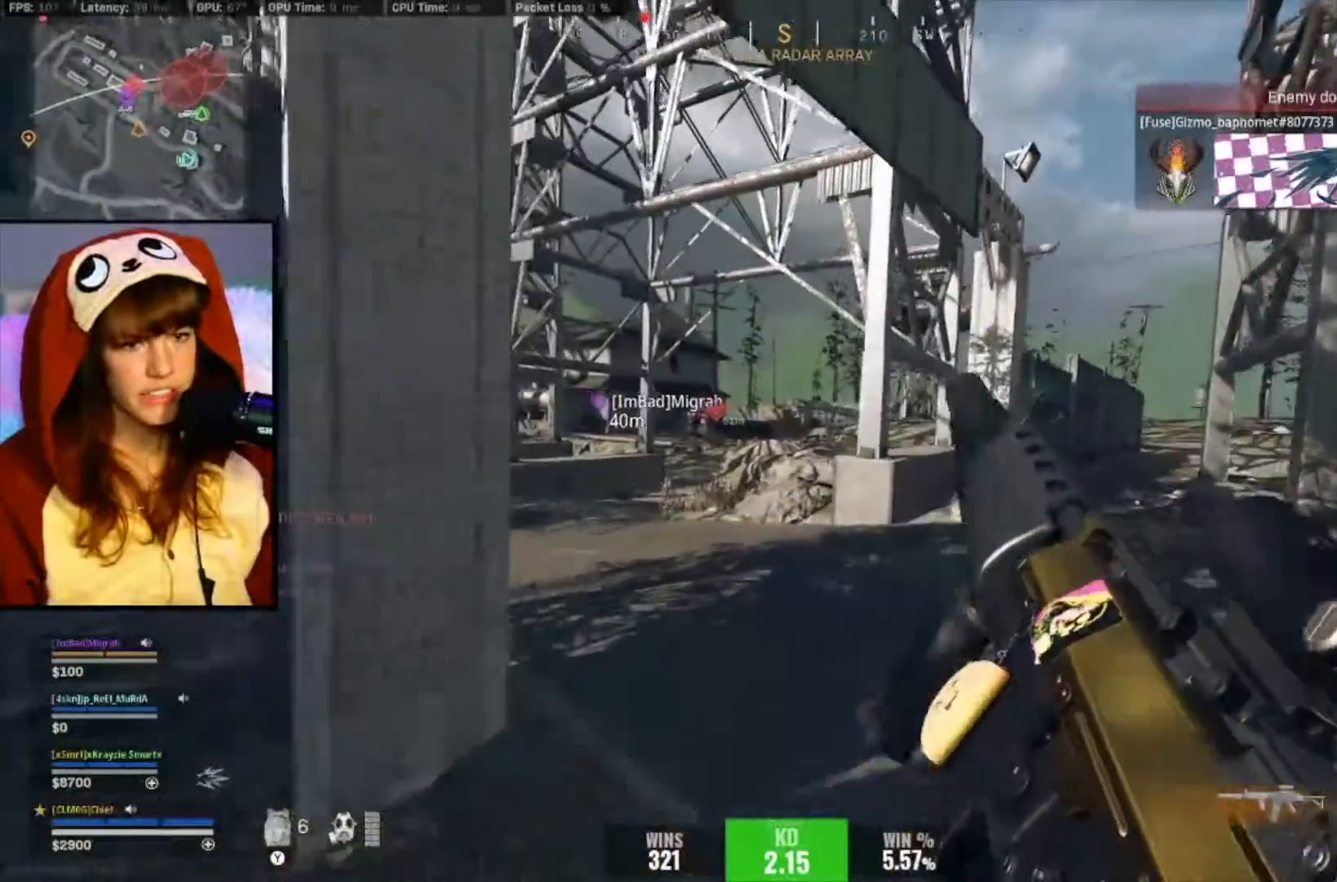
{"buttons": [], "left_stick": "up-right", "right_stick": "center", "events": []}
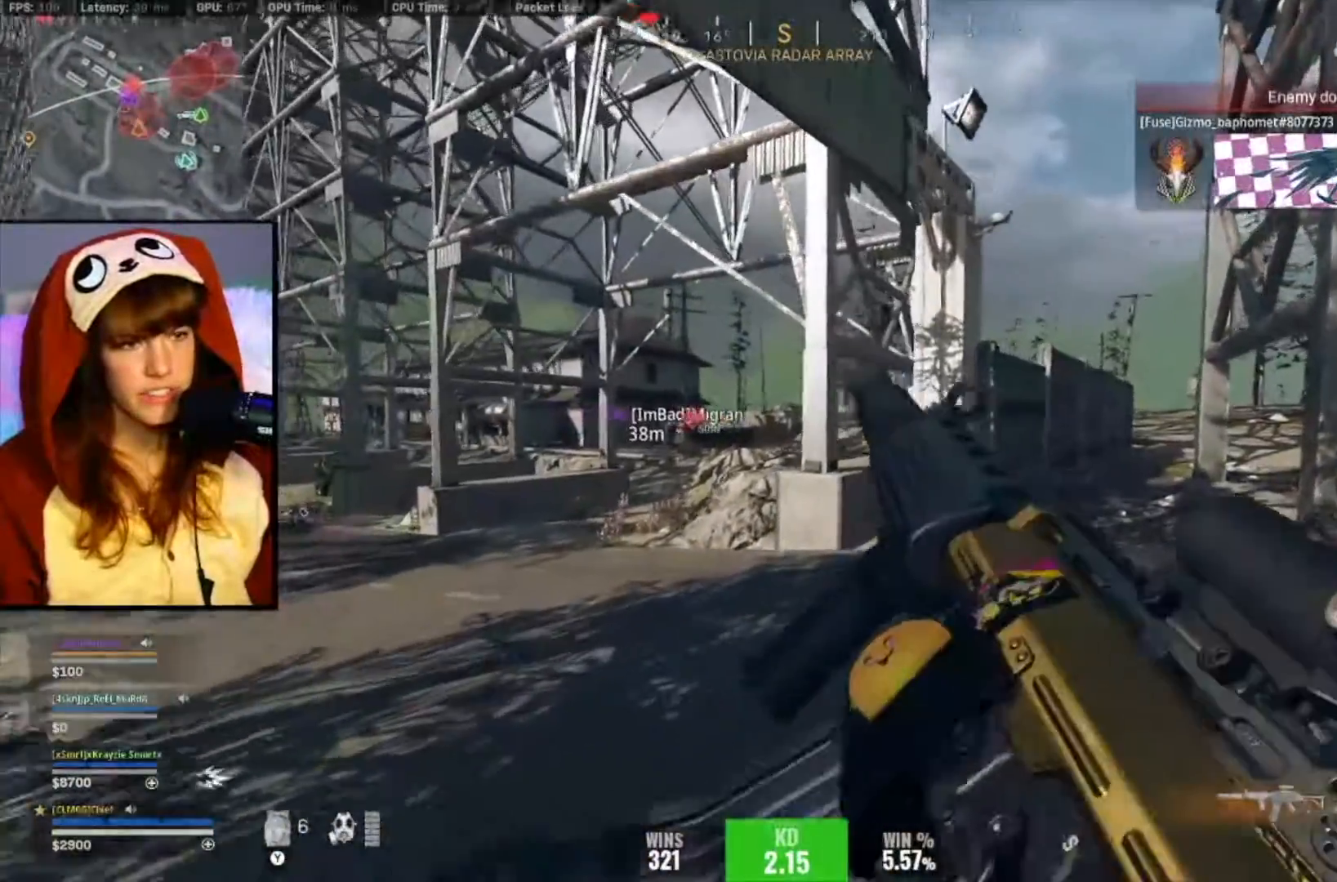
{"buttons": ["DPAD_RIGHT"], "left_stick": "up-right", "right_stick": "center", "events": [[383, "DPAD_RIGHT", "down"]]}
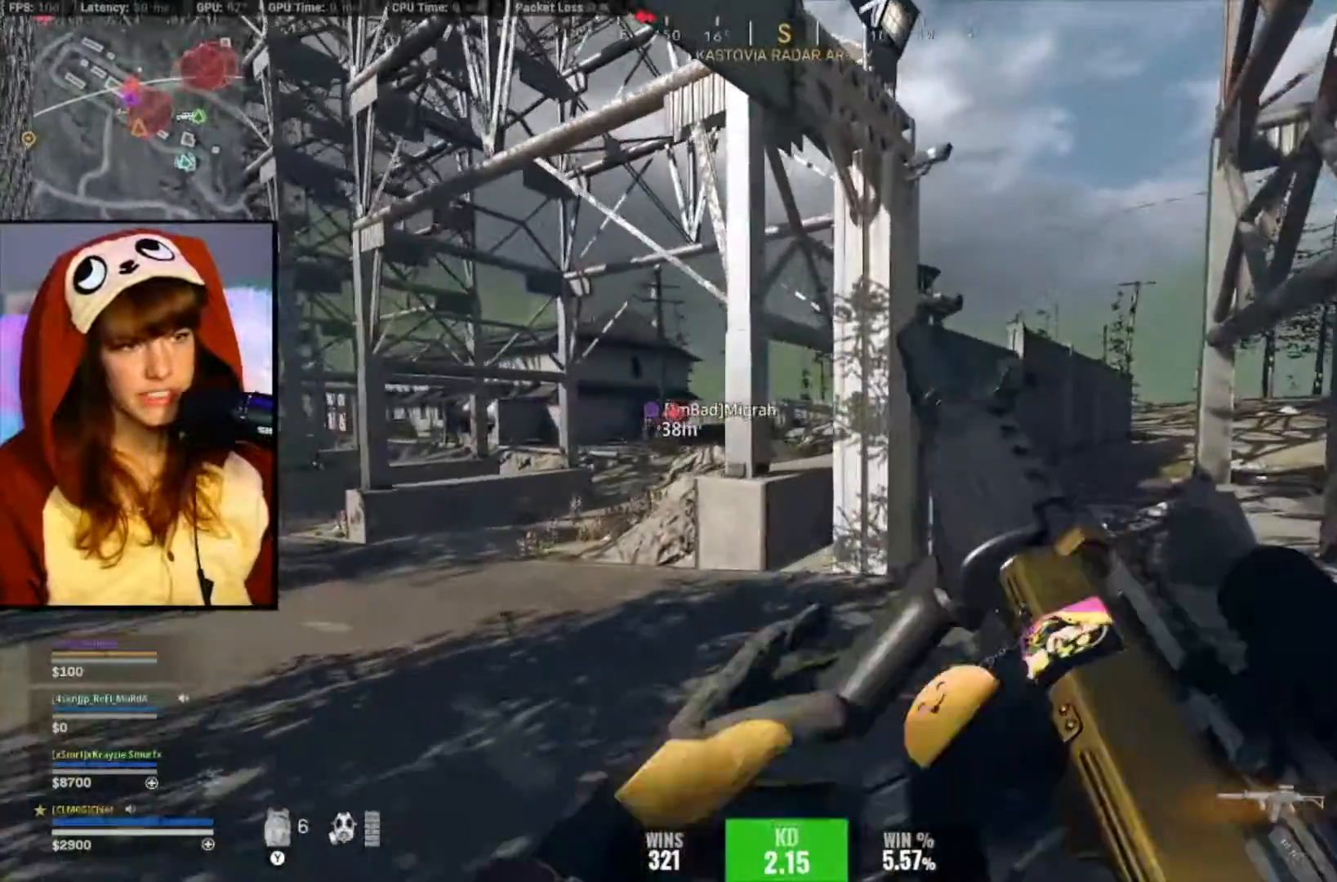
{"buttons": ["L3"], "left_stick": "up", "right_stick": "left", "events": [[50, "DPAD_RIGHT", "up"], [383, "right_stick", "left"], [417, "left_stick", "up"], [483, "L3", "down"]]}
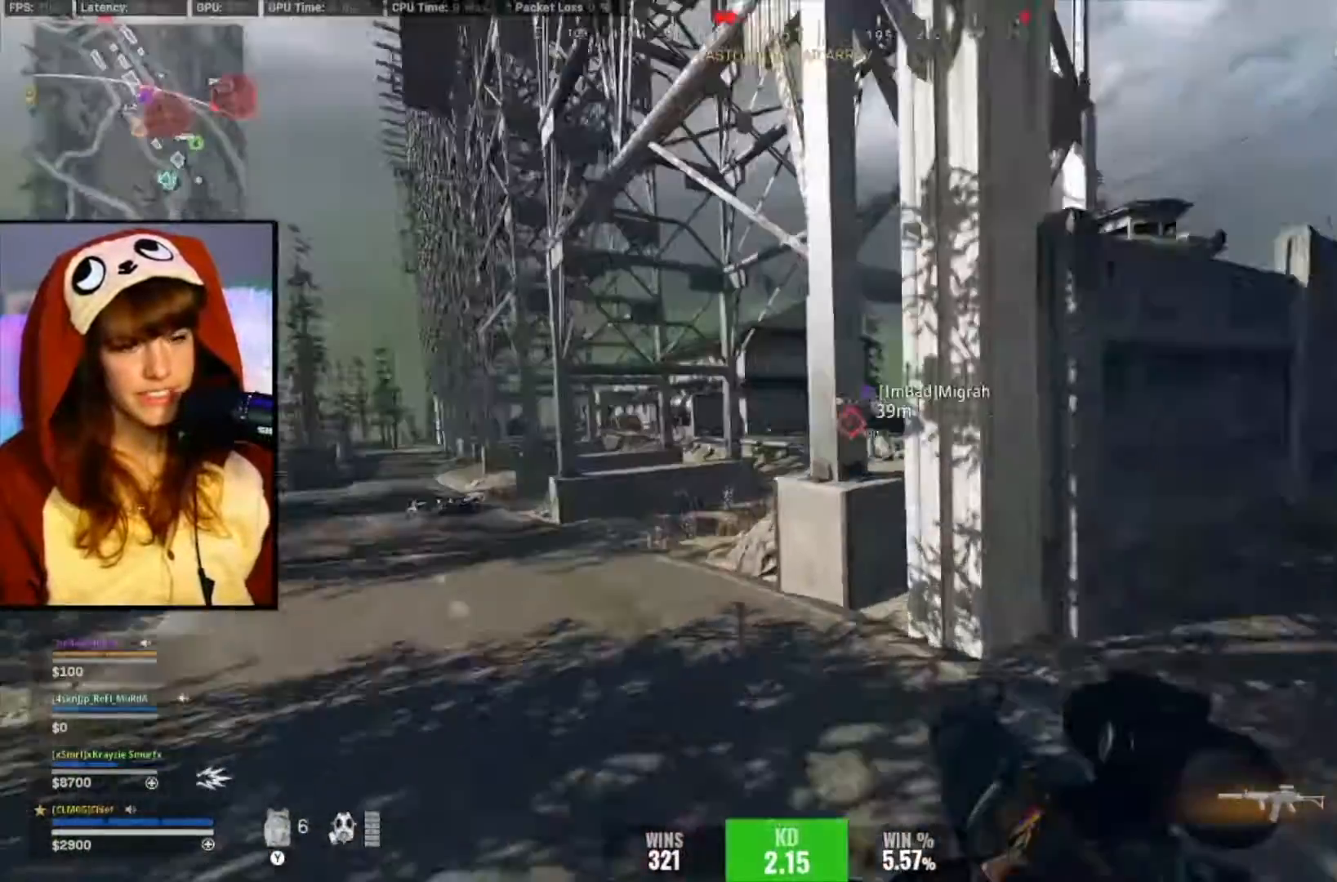
{"buttons": [], "left_stick": "up", "right_stick": "center", "events": [[50, "right_stick", "center"], [183, "L3", "up"], [250, "L3", "down"], [483, "L3", "up"]]}
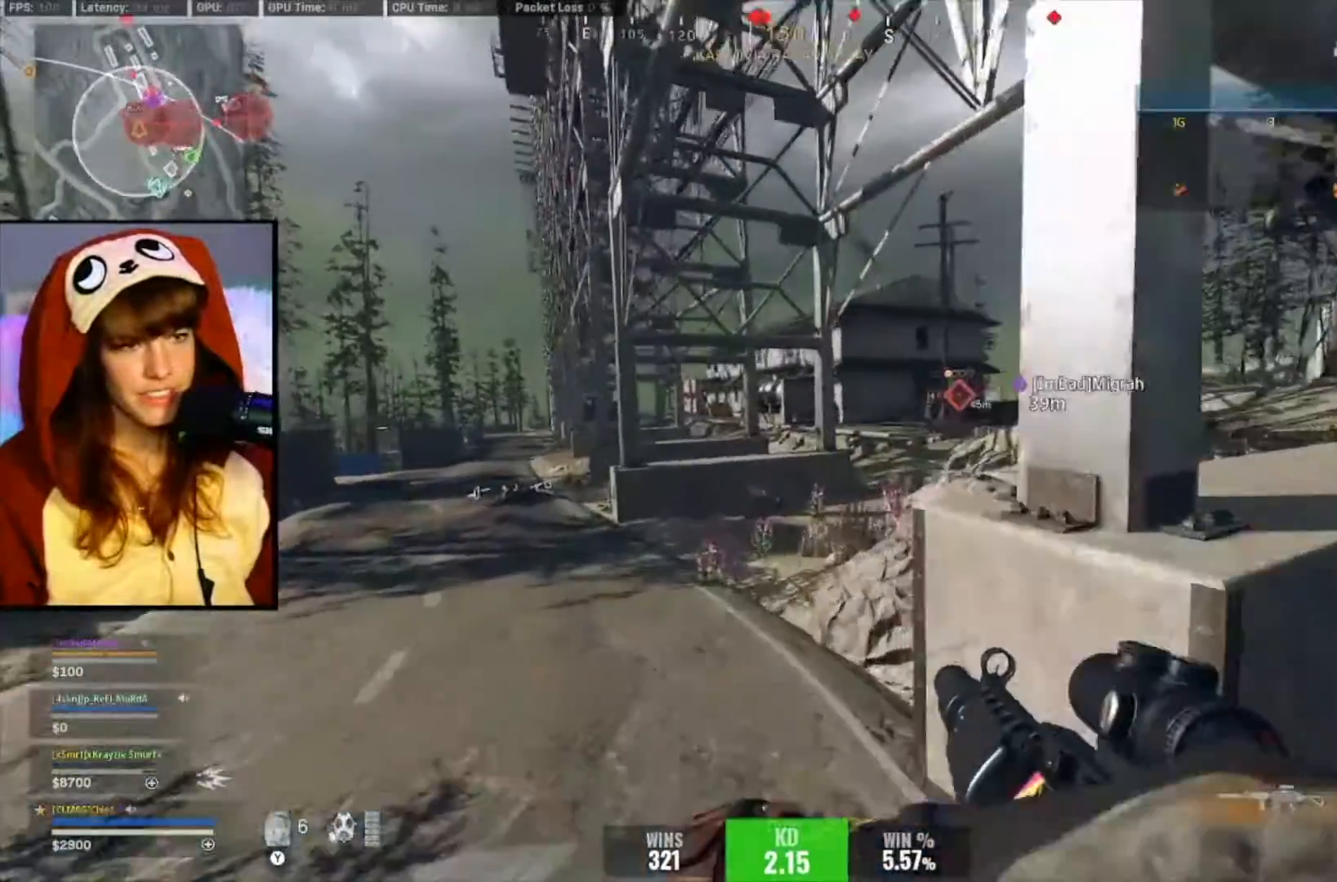
{"buttons": [], "left_stick": "up", "right_stick": "center", "events": []}
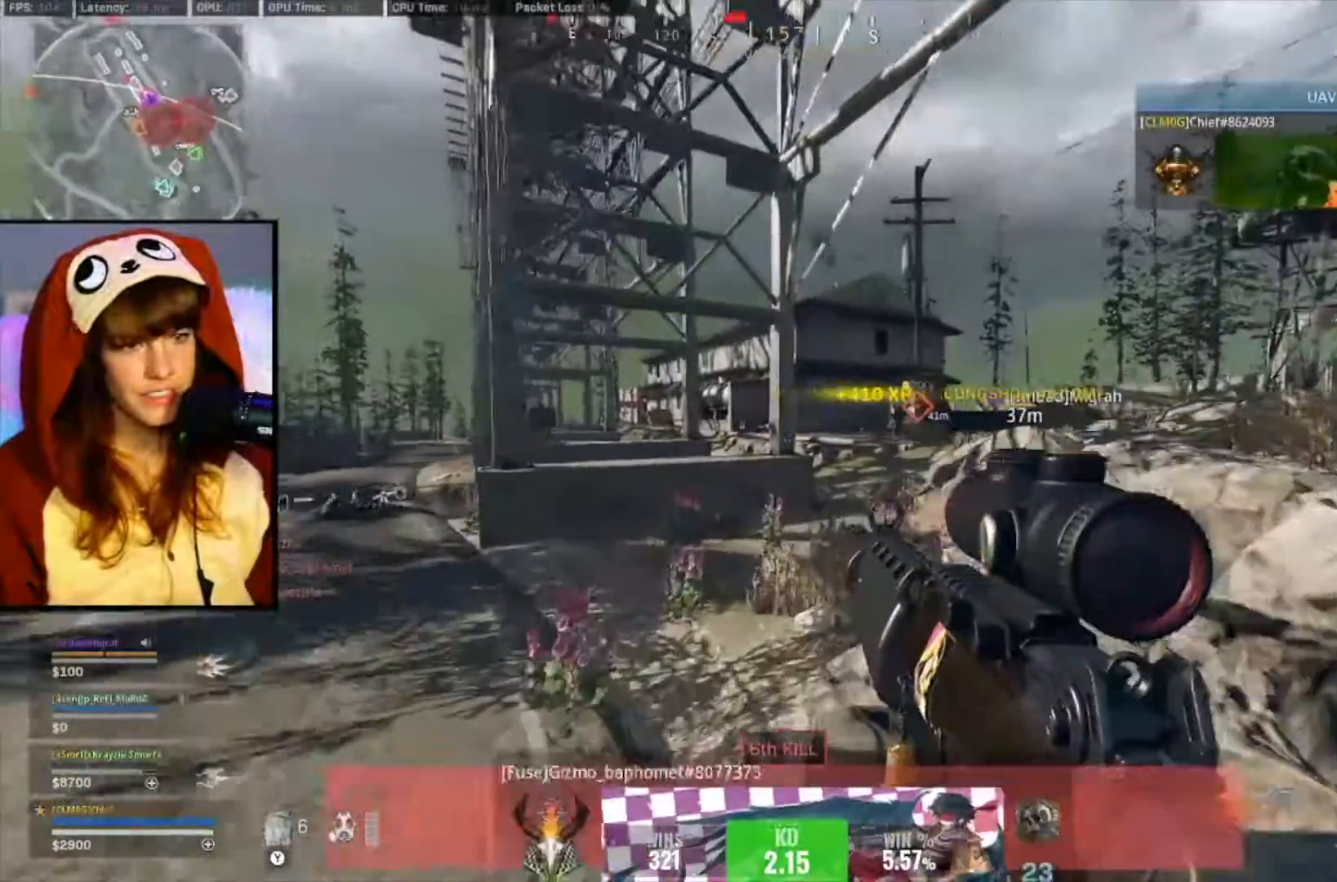
{"buttons": [], "left_stick": "up", "right_stick": "center", "events": []}
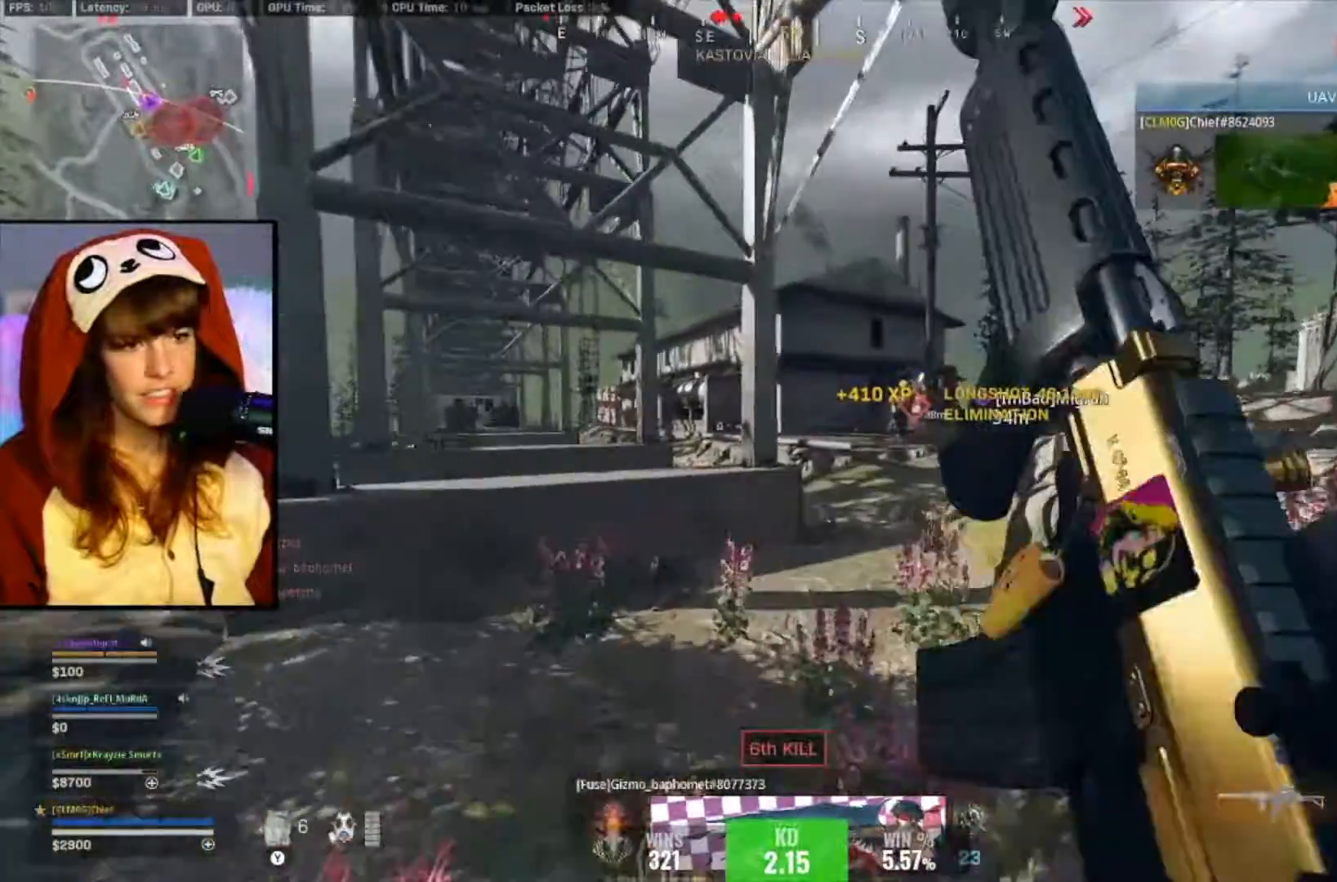
{"buttons": [], "left_stick": "up", "right_stick": "center", "events": []}
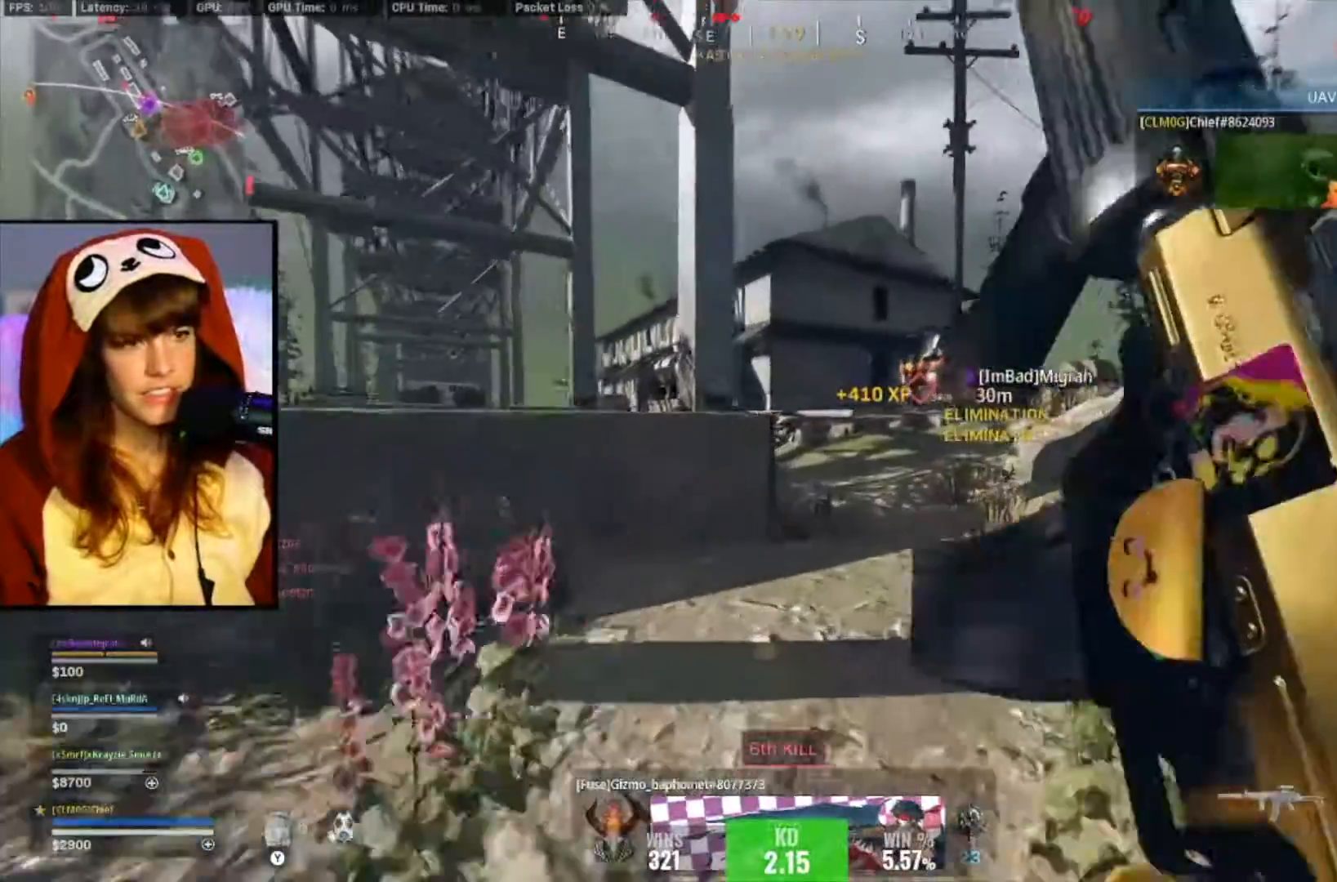
{"buttons": [], "left_stick": "up", "right_stick": "center", "events": []}
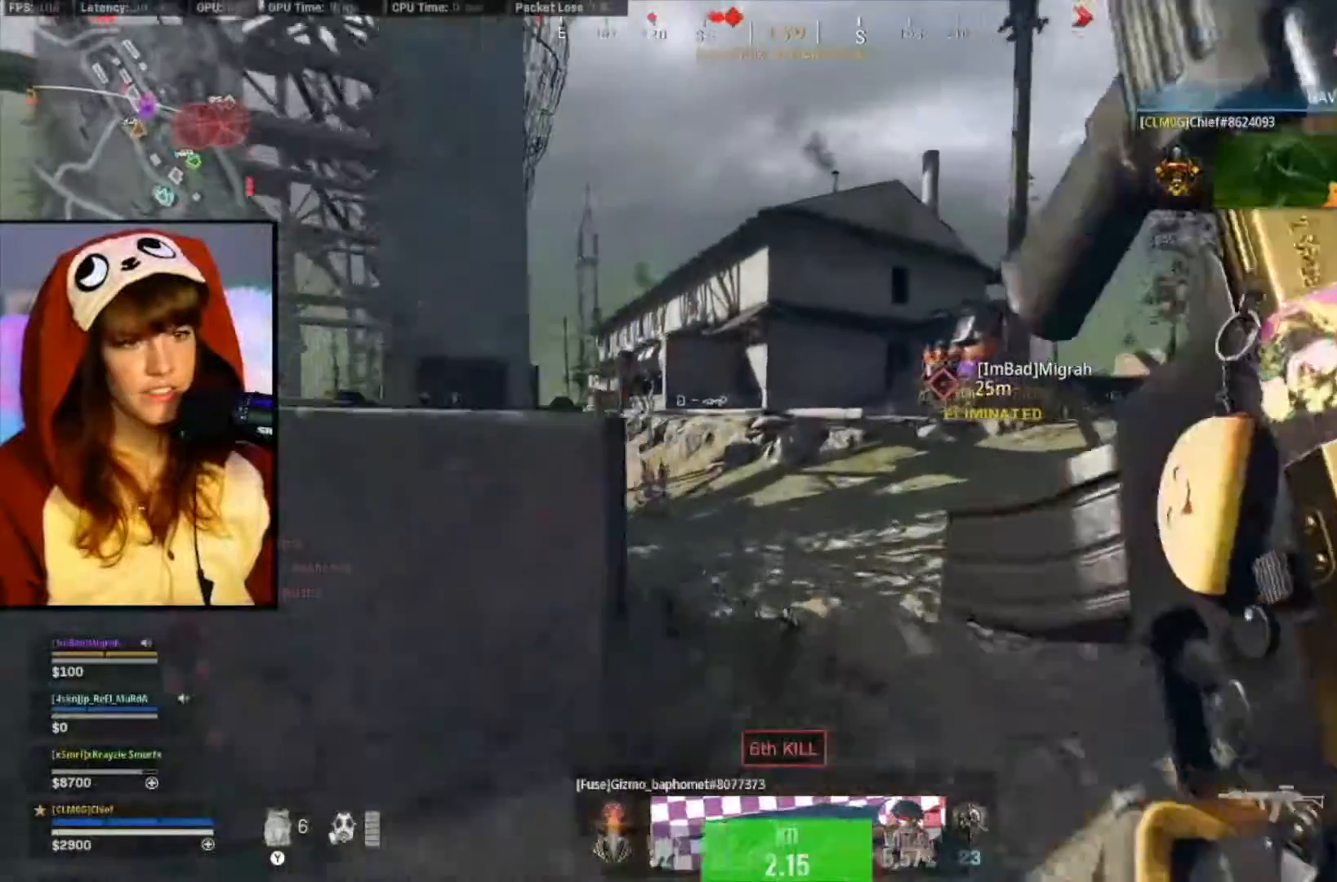
{"buttons": [], "left_stick": "up", "right_stick": "center", "events": []}
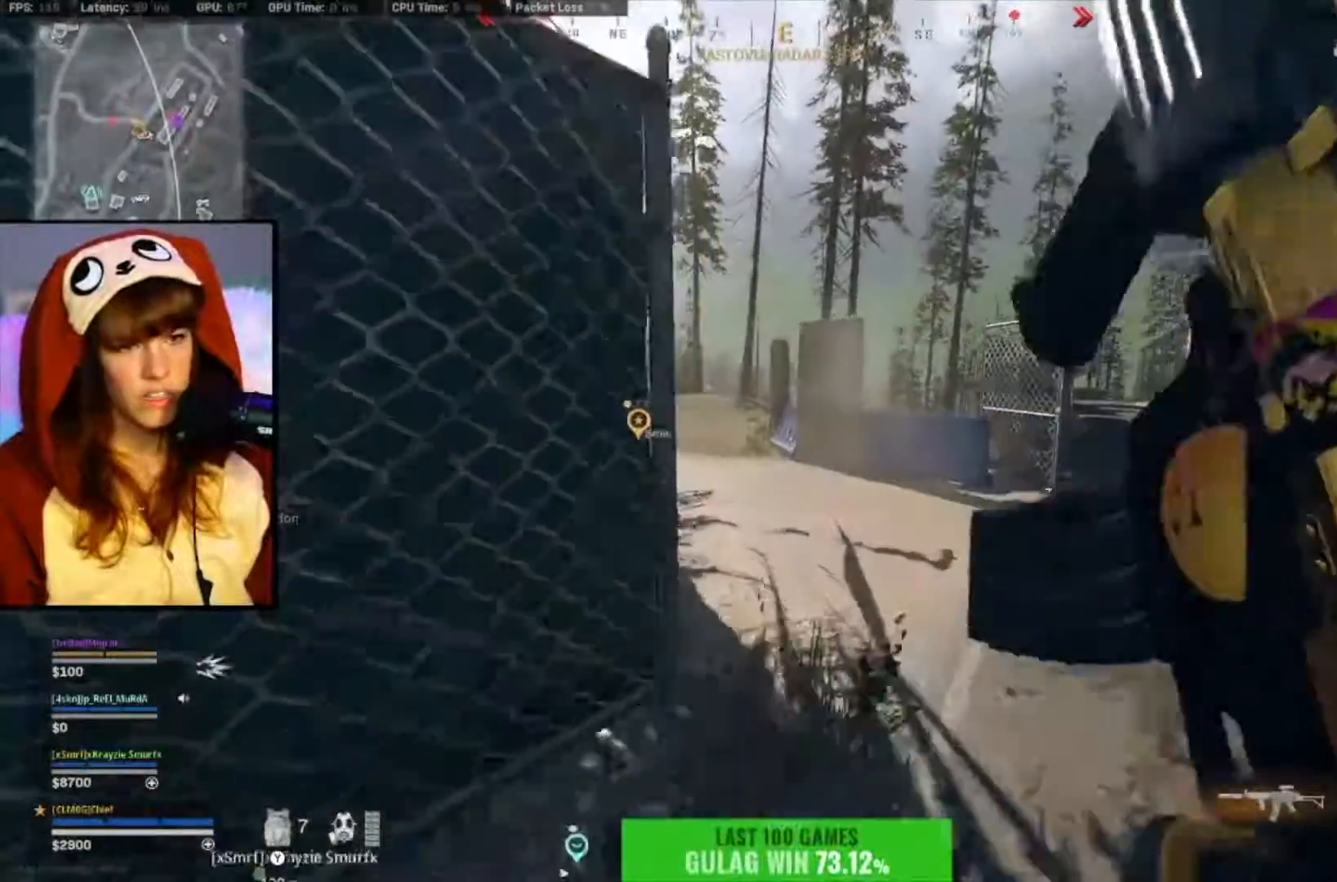
{"buttons": ["L2"], "left_stick": "right", "right_stick": "up-left", "events": [[100, "right_stick", "left"], [200, "left_stick", "right"], [233, "L2", "down"], [267, "right_stick", "center"], [467, "right_stick", "up-left"]]}